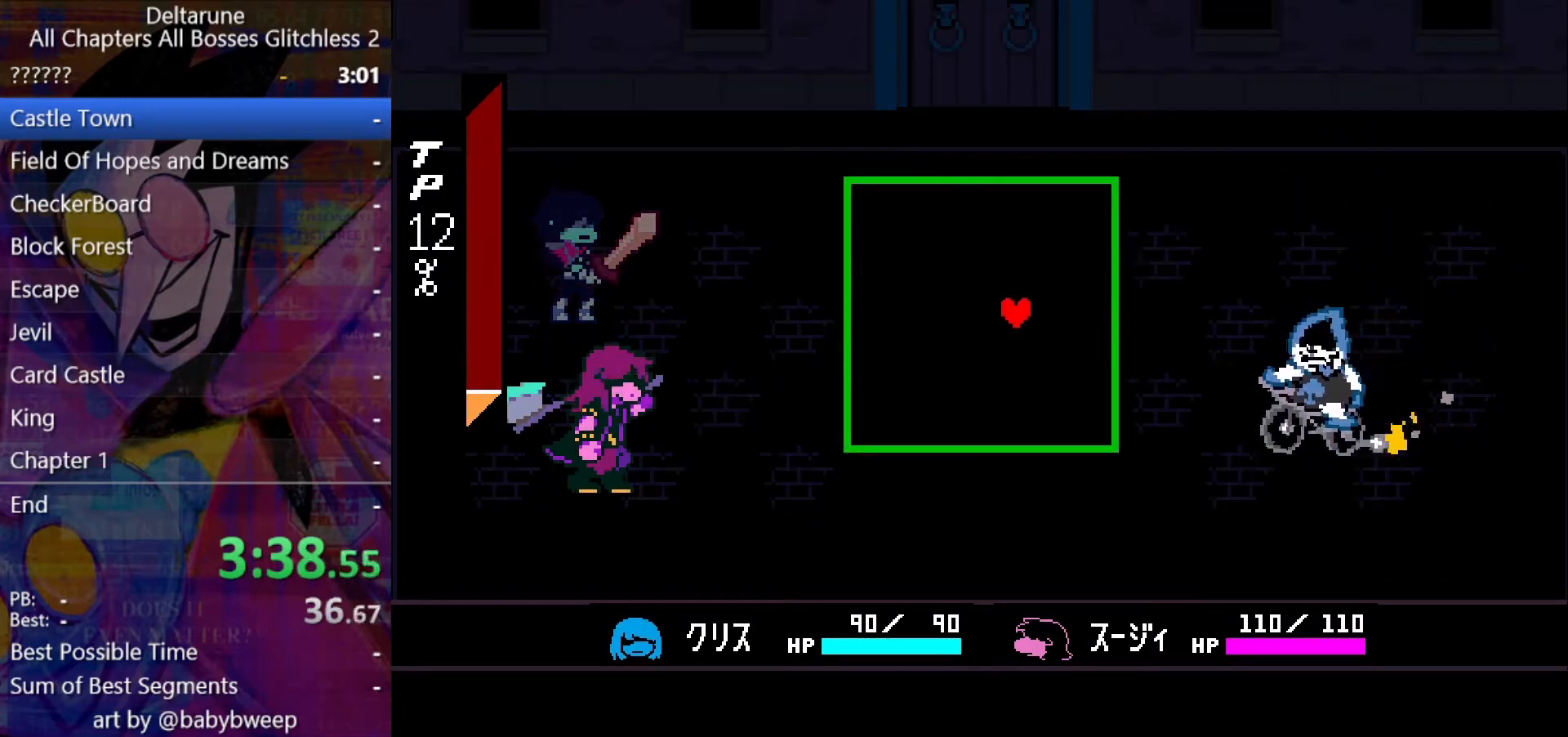
Gameplay with keyboard; each line is a JSON object with the keys held at the frame after it. "events" lists presses ("down") and releases ("up") of "c", "ctrl", "down", "left", "return", "right", "shift", "up", "x" and "z" between this image and that frame as [ms after this image, input, new state], when the widget could be followed in between. No other keys are recorded. Mouse input is not recorded.
{"keys": ["ctrl", "left"], "events": [[33, "down", "down"], [400, "down", "up"], [467, "right", "up"], [500, "left", "down"]]}
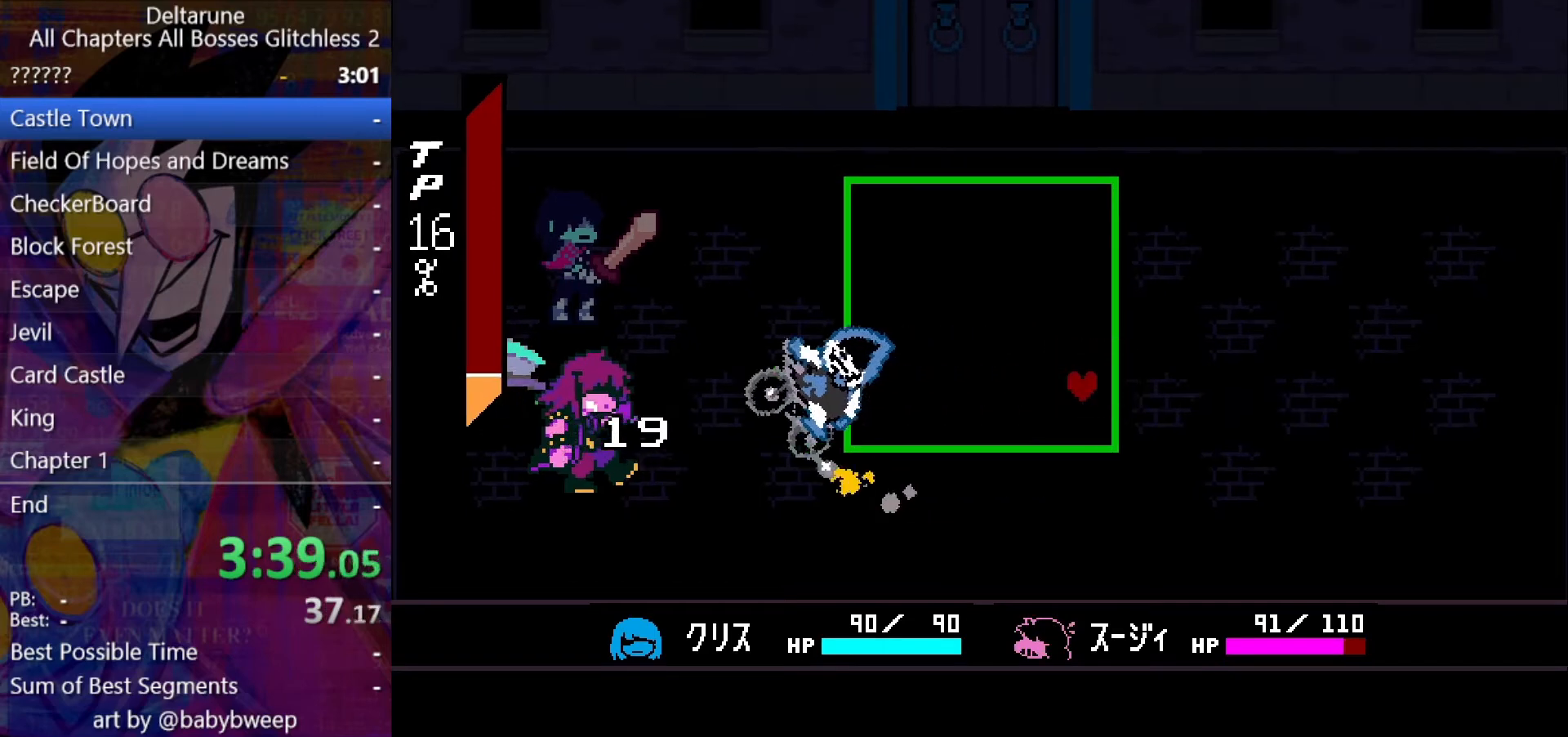
{"keys": ["ctrl"], "events": [[100, "up", "down"], [233, "left", "up"], [233, "up", "up"]]}
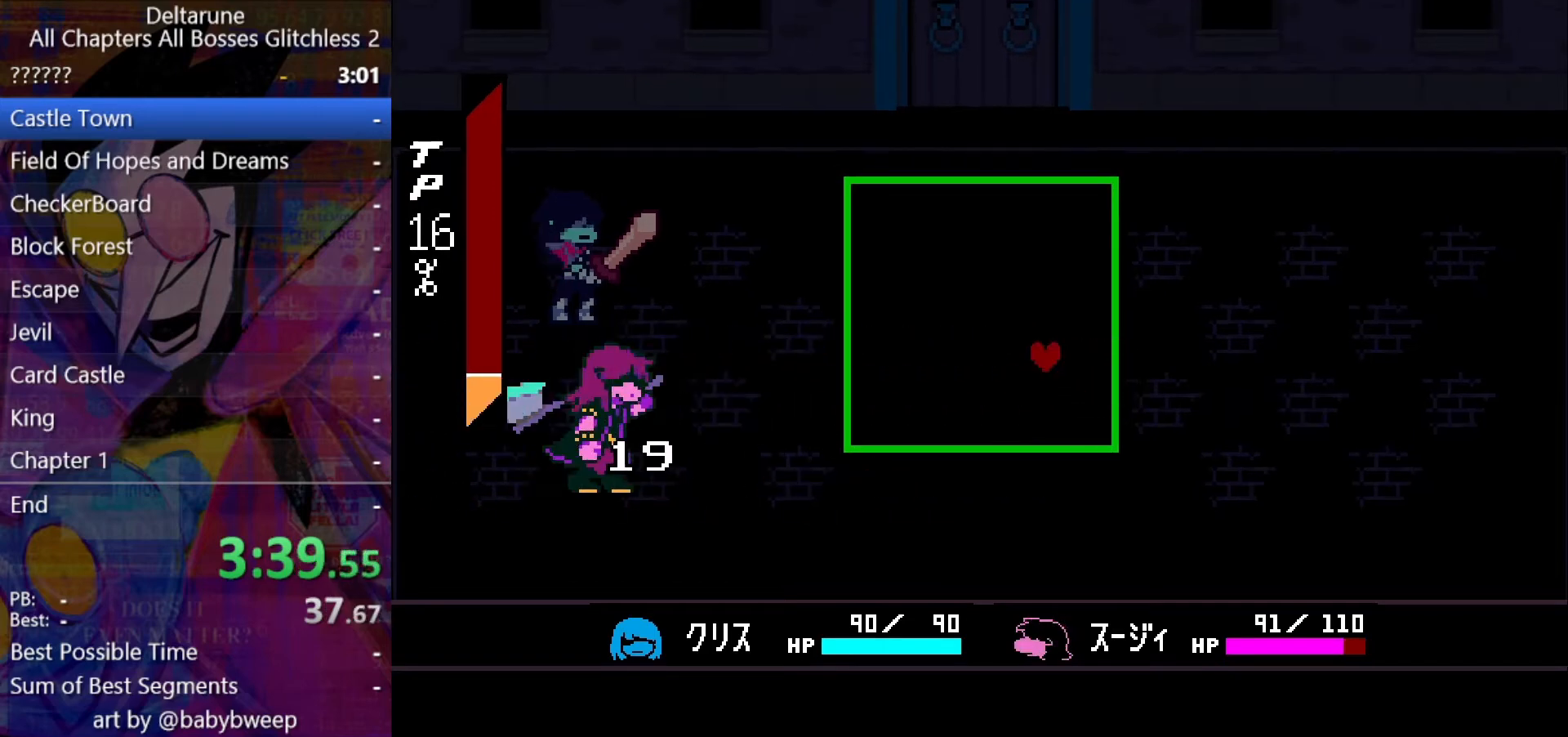
{"keys": ["ctrl", "z"], "events": [[233, "return", "down"], [300, "z", "down"], [333, "return", "up"], [400, "z", "up"], [500, "z", "down"]]}
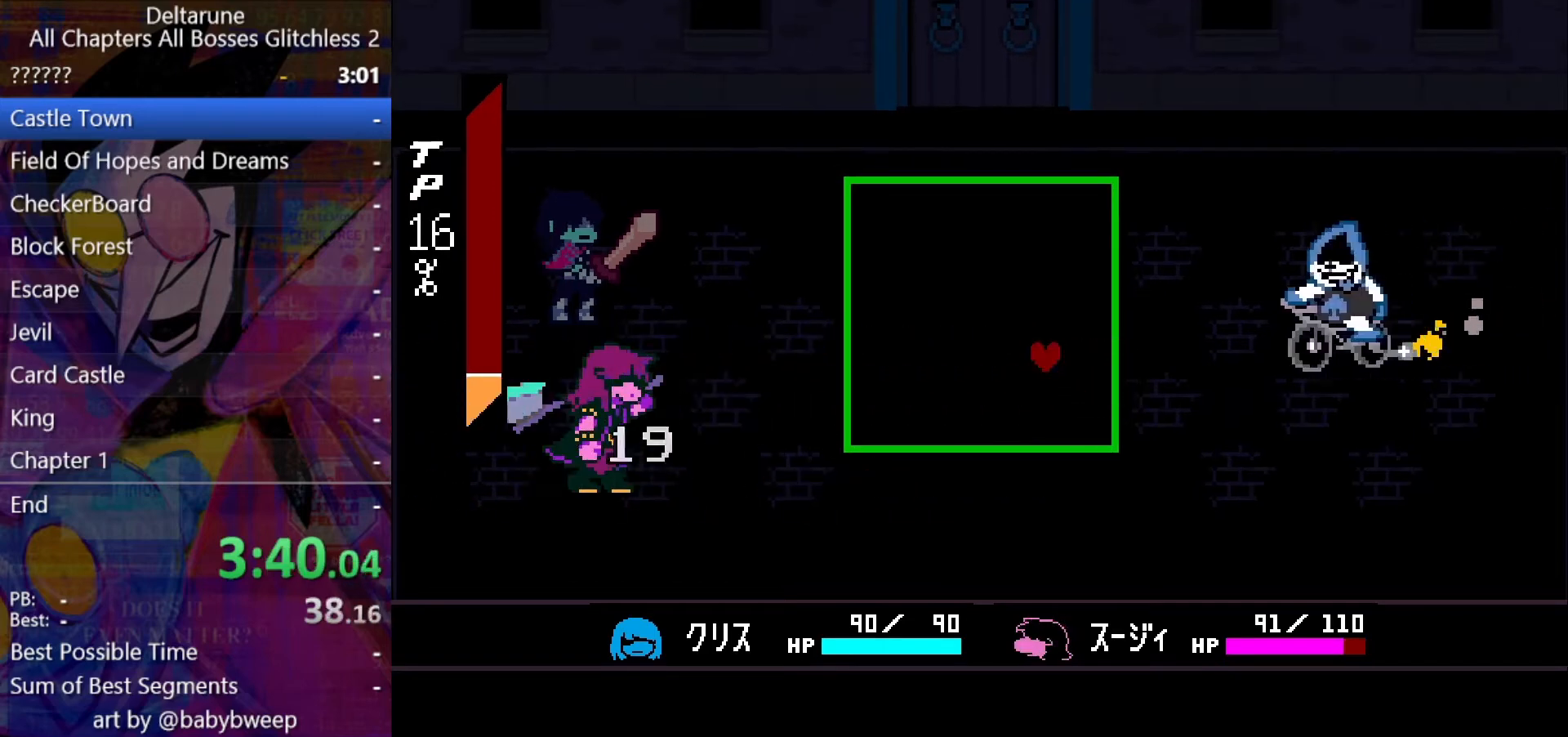
{"keys": ["ctrl", "return", "z"], "events": [[33, "z", "up"], [400, "return", "down"], [467, "return", "up"], [467, "z", "down"], [500, "return", "down"]]}
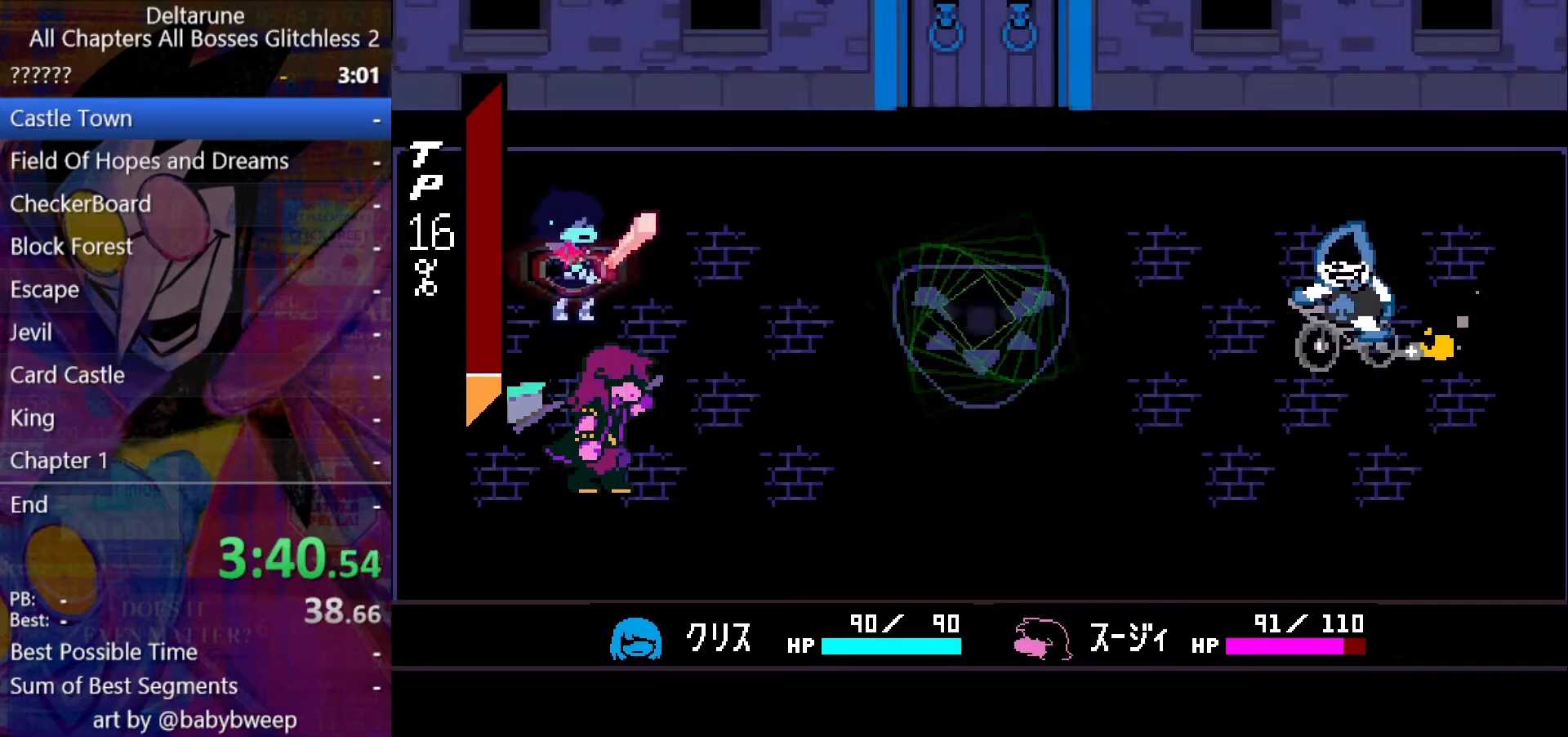
{"keys": ["ctrl"], "events": [[33, "return", "up"], [33, "z", "up"], [100, "return", "down"], [100, "z", "down"], [133, "return", "up"], [133, "z", "up"], [200, "return", "down"], [233, "return", "up"], [233, "z", "down"], [267, "return", "down"], [267, "z", "up"], [333, "return", "up"], [333, "z", "down"], [367, "z", "up"]]}
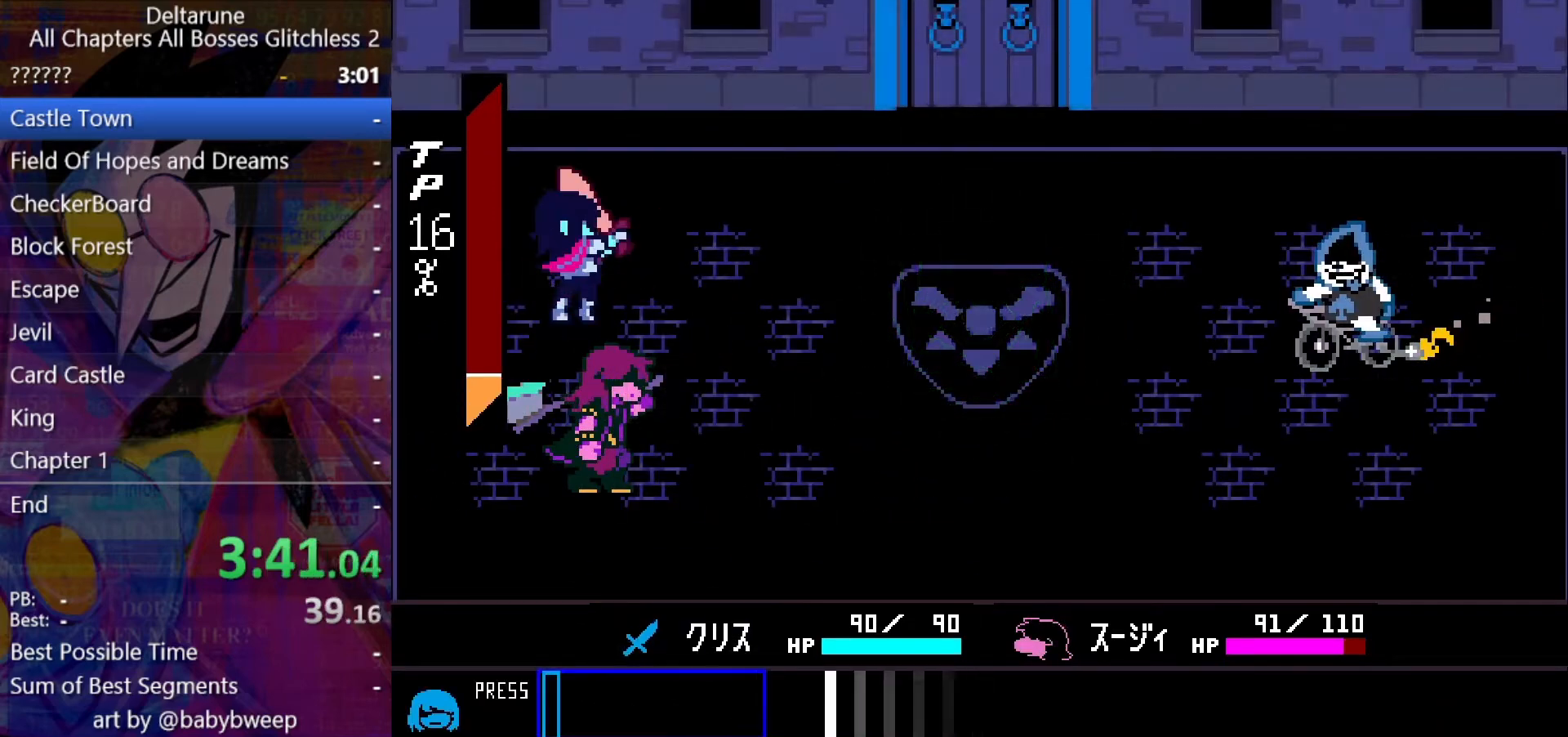
{"keys": ["ctrl"], "events": []}
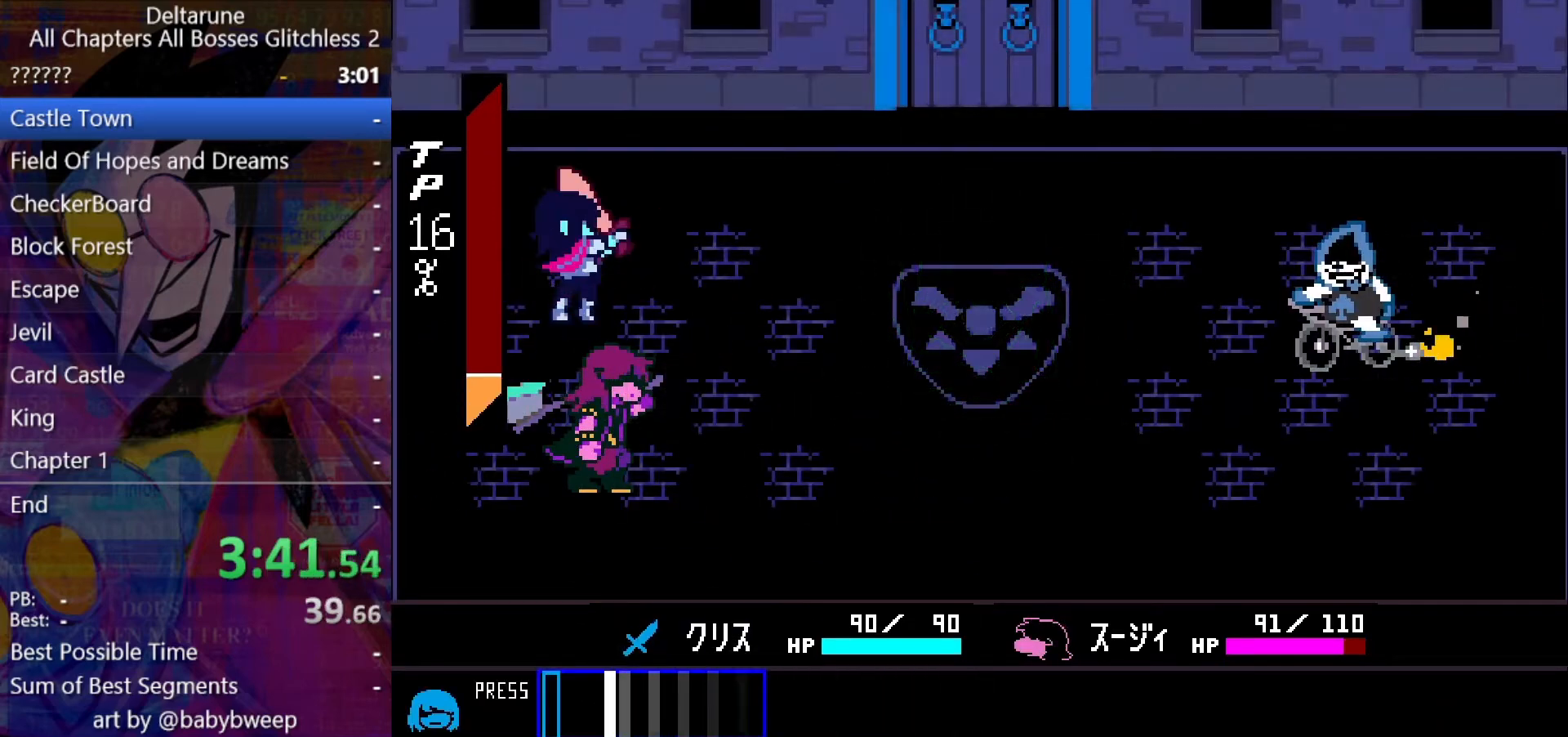
{"keys": ["ctrl"], "events": [[133, "return", "down"], [267, "return", "up"]]}
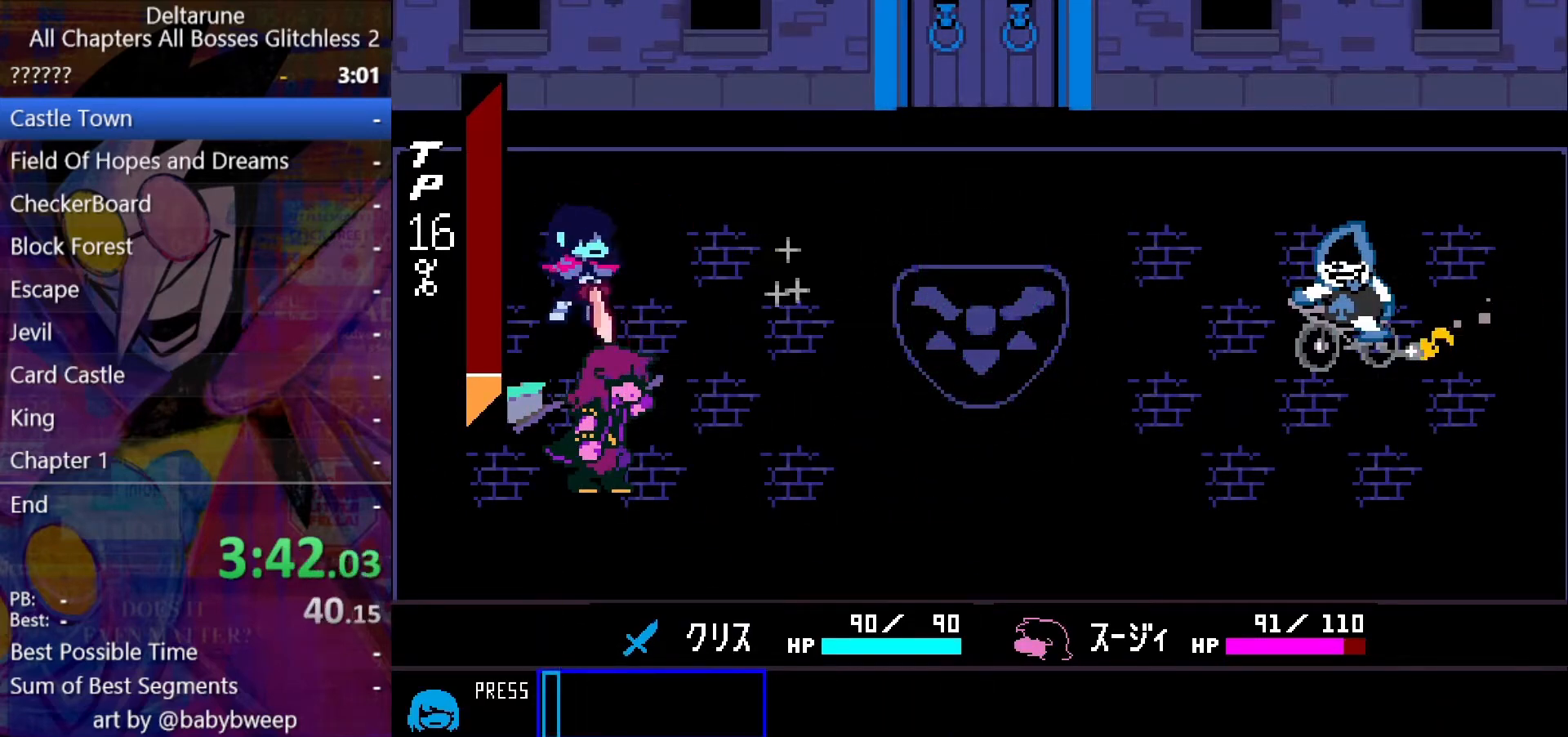
{"keys": ["ctrl"], "events": [[133, "z", "down"], [200, "z", "up"], [233, "return", "down"], [333, "return", "up"], [333, "z", "down"], [367, "z", "up"], [433, "return", "down"], [467, "return", "up"], [467, "z", "down"], [500, "z", "up"]]}
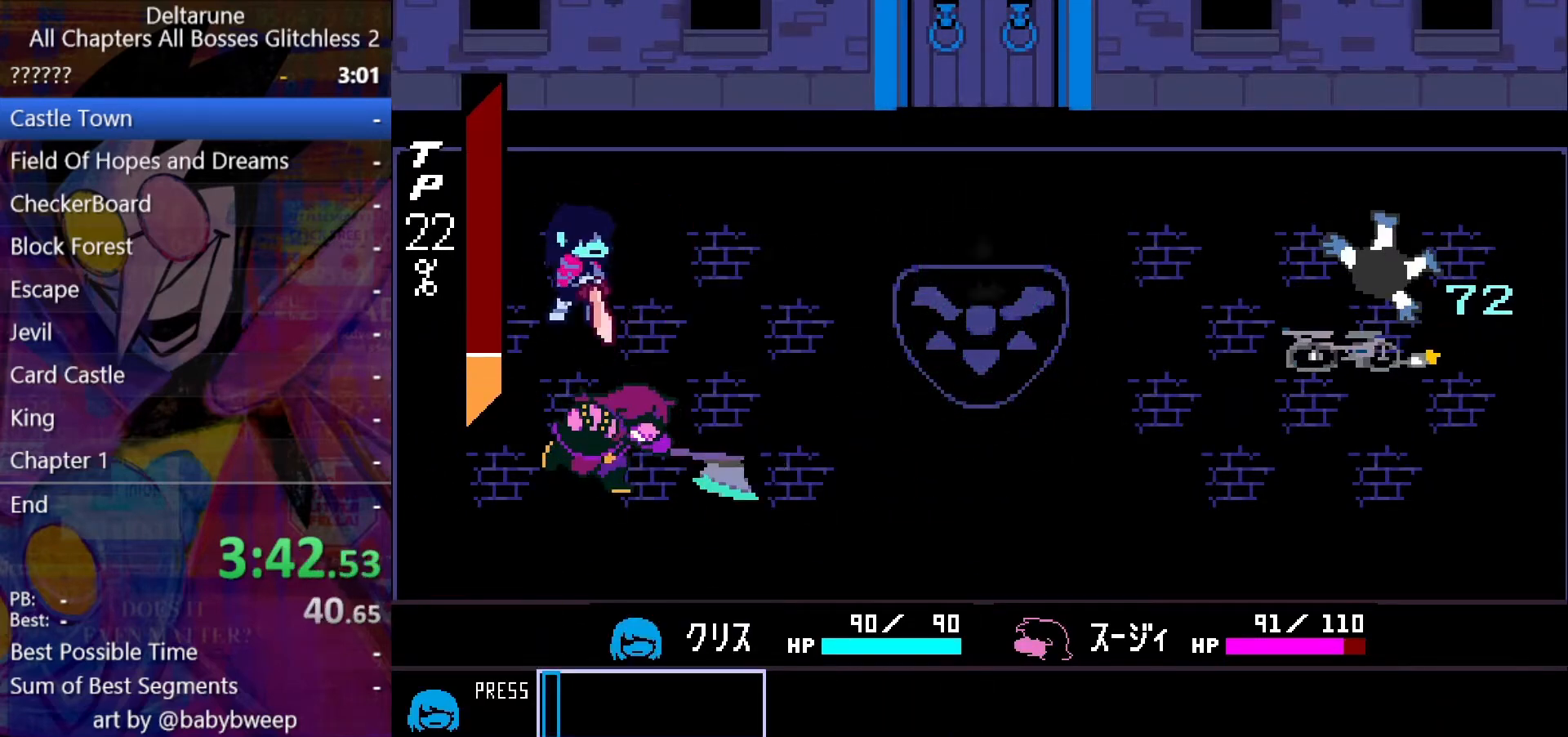
{"keys": ["ctrl", "z"], "events": [[67, "return", "down"], [167, "return", "up"], [167, "z", "down"], [200, "z", "up"], [267, "return", "down"], [300, "return", "up"], [300, "z", "down"], [333, "z", "up"], [433, "return", "down"], [467, "return", "up"], [467, "z", "down"]]}
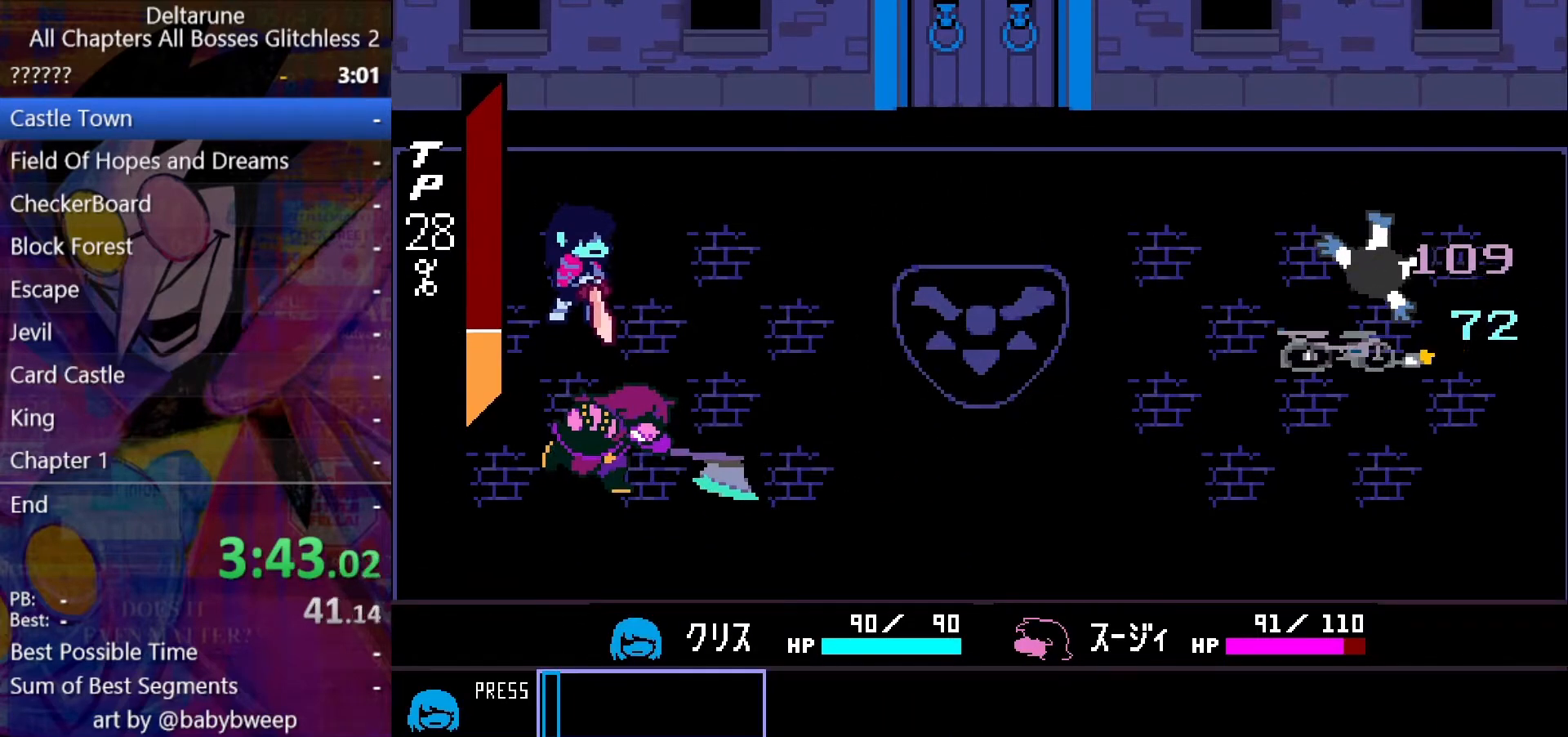
{"keys": ["ctrl"], "events": [[33, "z", "up"], [67, "return", "down"], [133, "z", "down"], [167, "return", "up"], [167, "z", "up"], [267, "return", "down"], [267, "z", "down"], [300, "return", "up"], [367, "z", "up"], [400, "return", "down"], [400, "z", "down"], [467, "return", "up"], [500, "z", "up"]]}
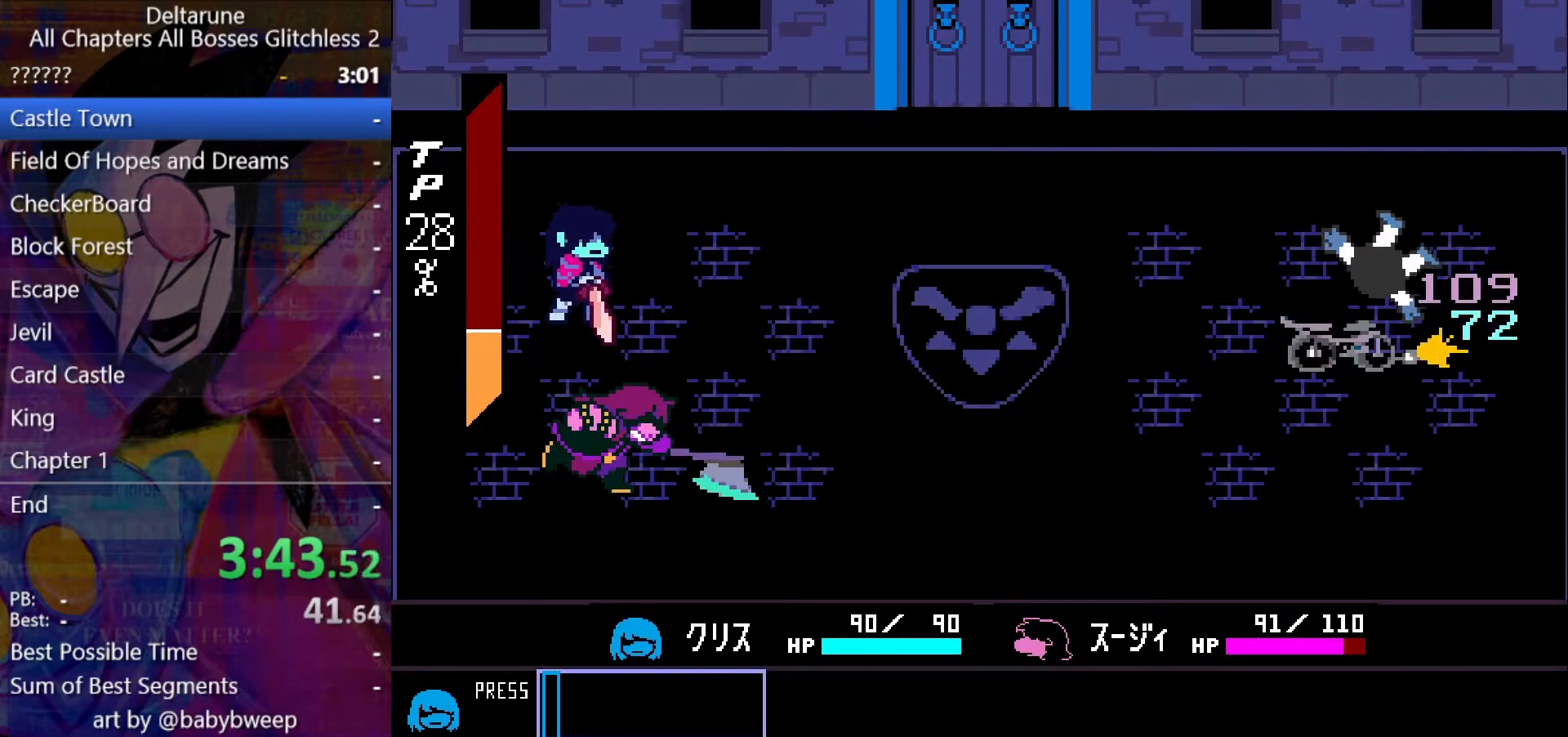
{"keys": ["ctrl", "z"], "events": [[33, "return", "down"], [33, "z", "down"], [100, "return", "up"], [133, "z", "up"], [200, "return", "down"], [200, "z", "down"], [233, "return", "up"], [267, "z", "up"], [333, "return", "down"], [333, "z", "down"], [367, "return", "up"], [433, "z", "up"], [467, "return", "down"], [467, "z", "down"], [500, "return", "up"]]}
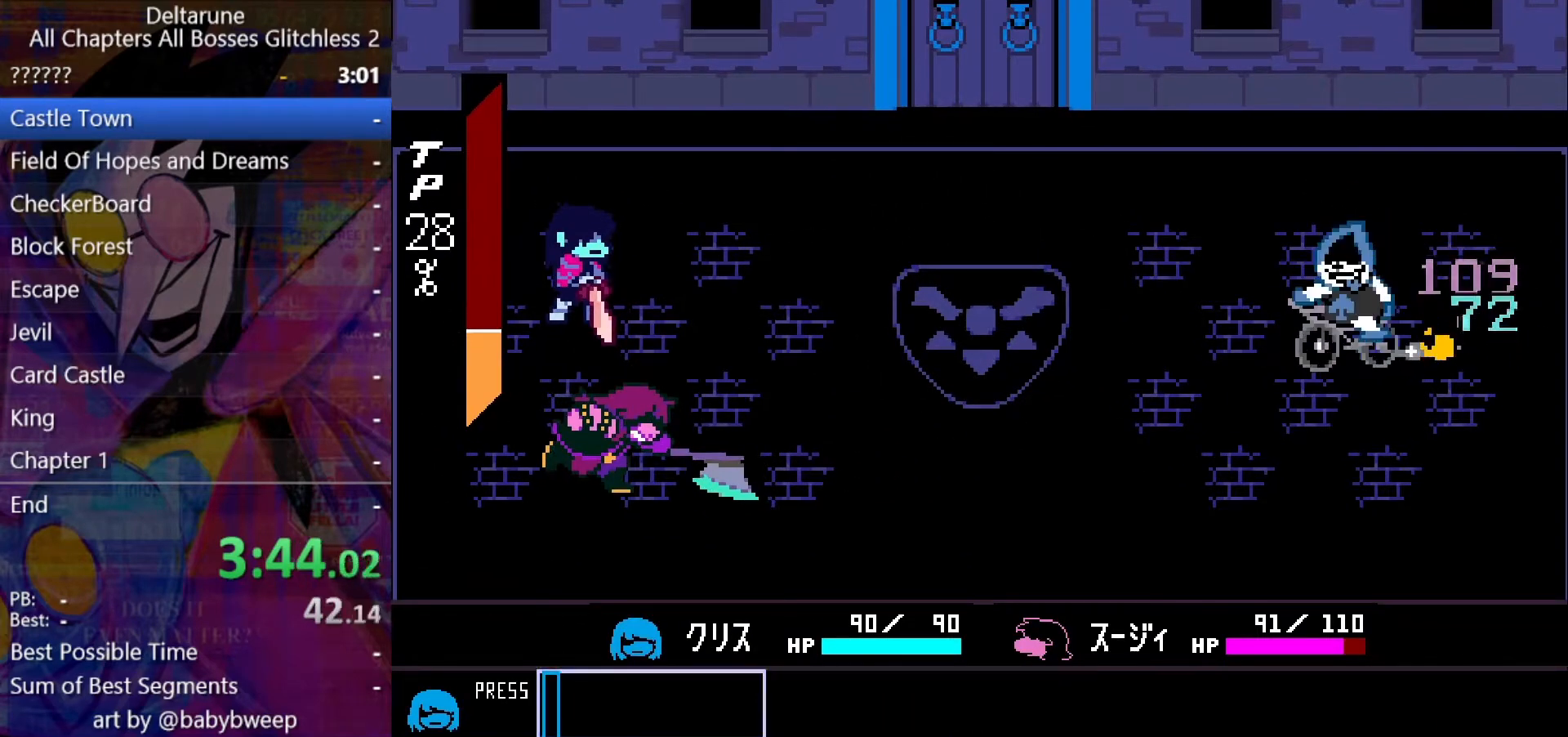
{"keys": ["ctrl", "z"], "events": [[67, "z", "up"], [100, "return", "down"], [100, "z", "down"], [167, "return", "up"], [167, "z", "up"], [267, "return", "down"], [267, "z", "down"], [300, "return", "up"], [300, "z", "up"], [333, "return", "down"], [333, "z", "down"], [400, "z", "up"], [500, "return", "up"], [500, "z", "down"]]}
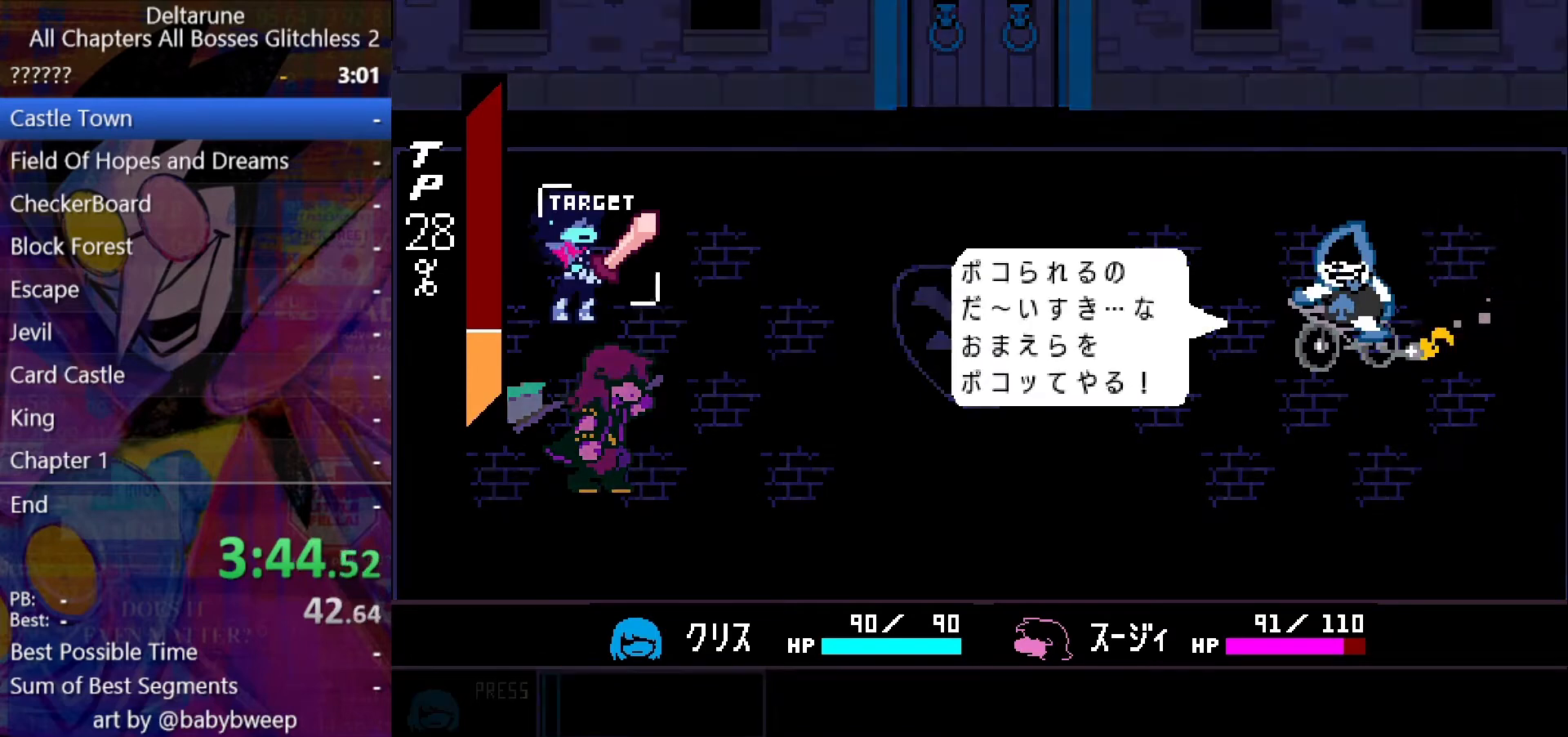
{"keys": ["ctrl"], "events": [[33, "return", "down"], [33, "z", "up"], [133, "return", "up"], [133, "z", "down"], [167, "return", "down"], [167, "z", "up"], [233, "return", "up"], [233, "z", "down"], [267, "return", "down"], [267, "z", "up"], [300, "return", "up"], [367, "return", "down"], [367, "z", "down"], [400, "return", "up"], [400, "z", "up"], [467, "z", "down"], [500, "z", "up"]]}
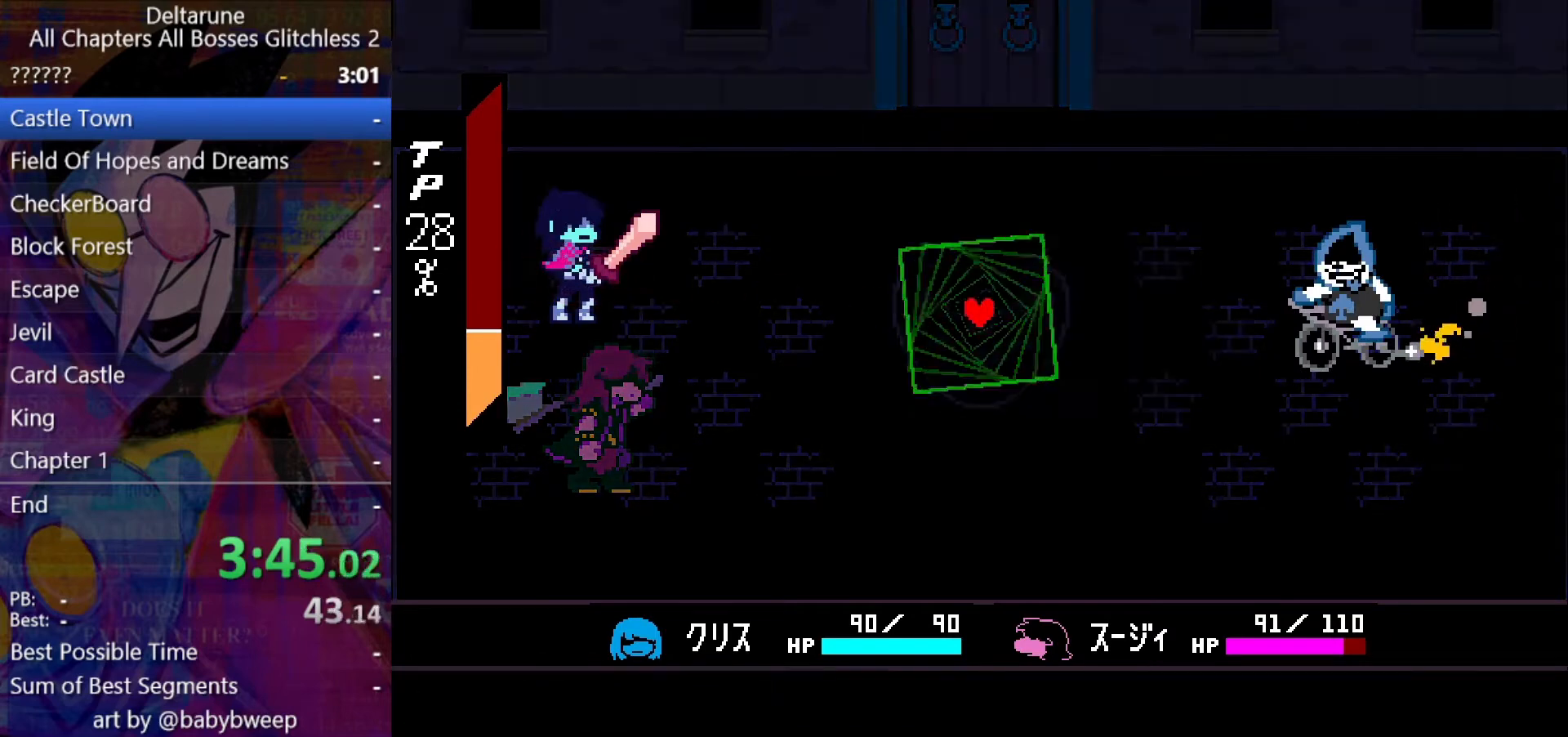
{"keys": ["ctrl", "right", "up"], "events": [[367, "right", "down"], [433, "up", "down"]]}
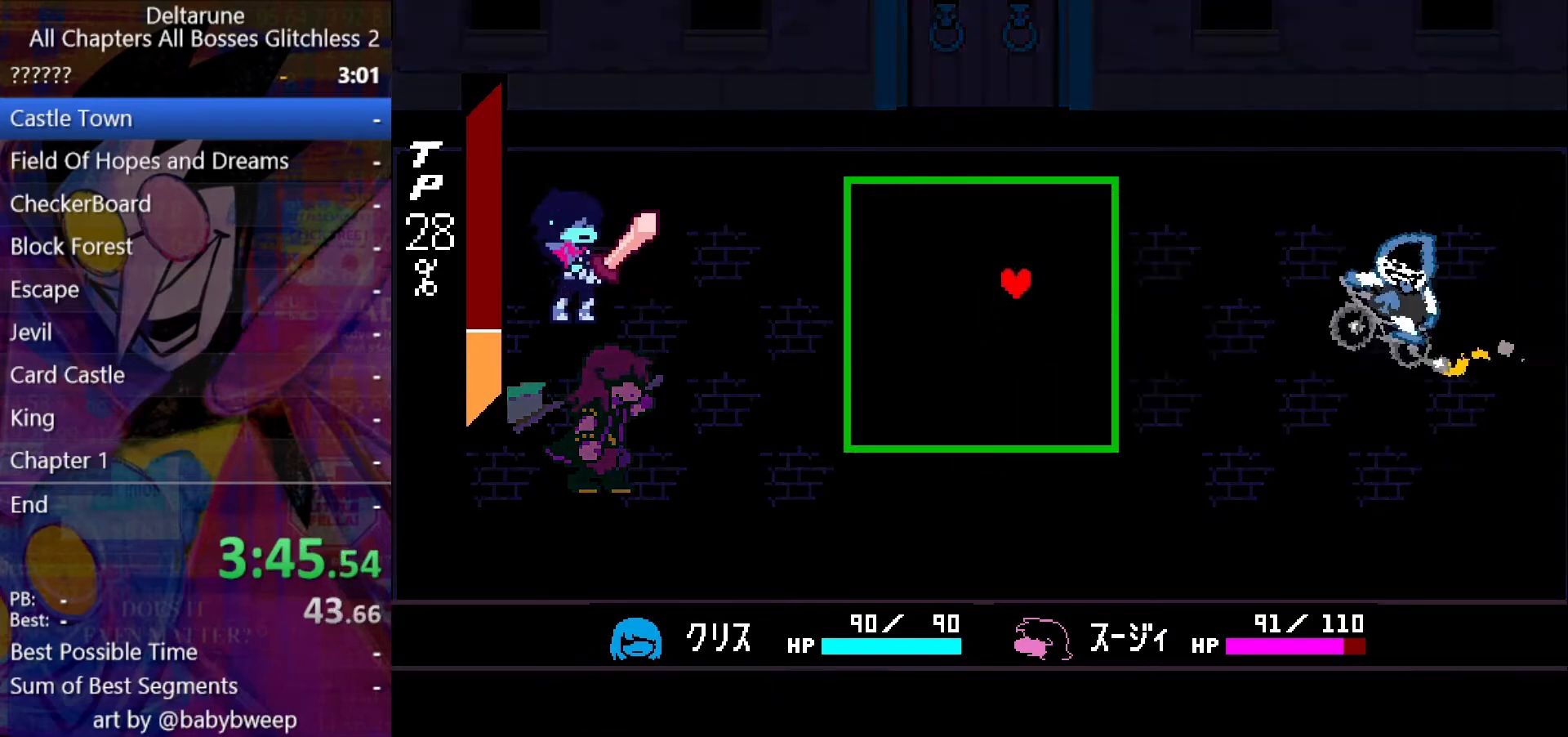
{"keys": ["ctrl", "right", "up"], "events": [[33, "right", "up"], [33, "up", "up"], [200, "right", "down"], [200, "up", "down"], [333, "left", "down"], [500, "left", "up"]]}
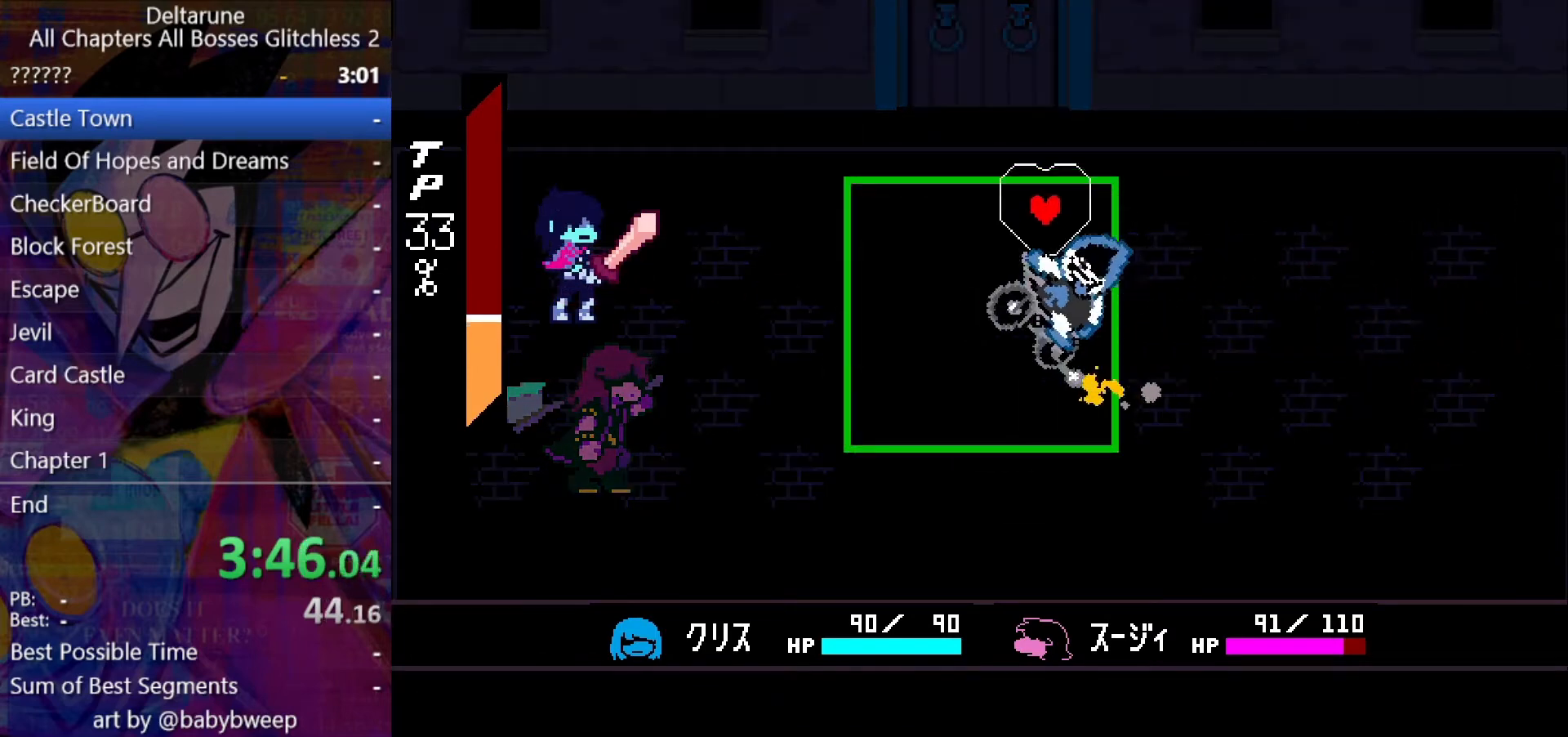
{"keys": ["ctrl"], "events": [[67, "up", "up"], [167, "down", "down"], [300, "left", "down"], [367, "right", "up"], [500, "down", "up"], [500, "left", "up"]]}
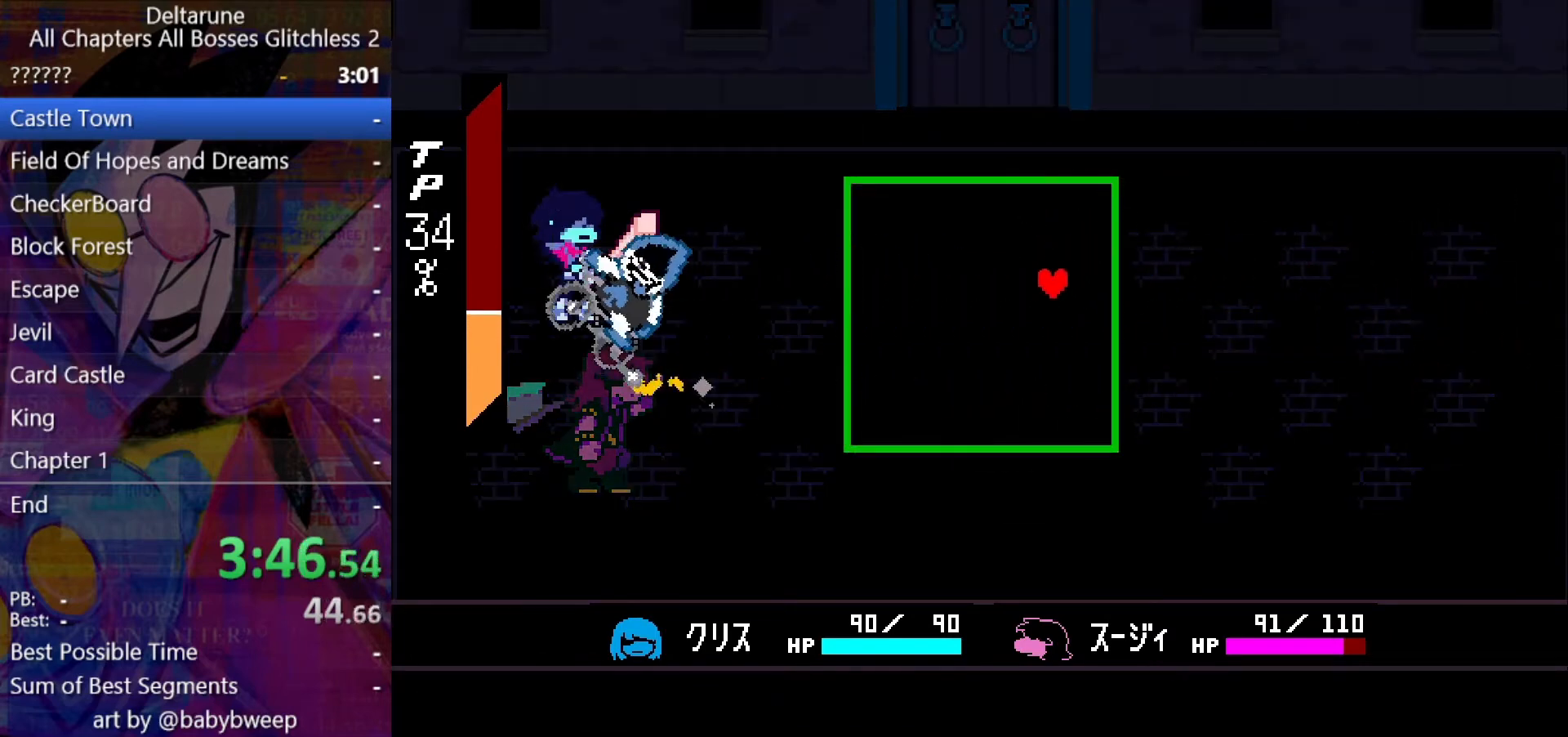
{"keys": ["ctrl"], "events": [[267, "left", "down"], [367, "left", "up"]]}
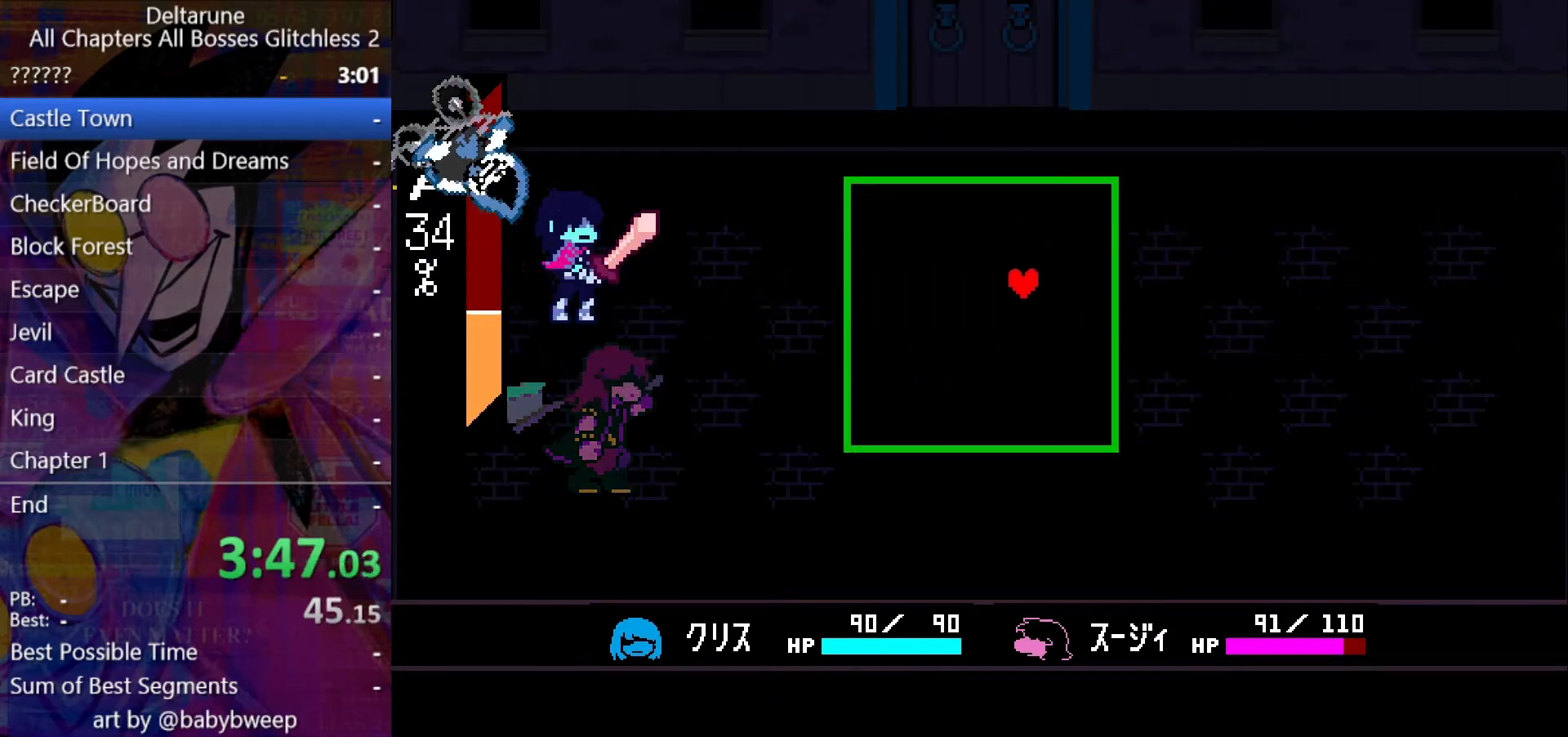
{"keys": ["ctrl", "down", "left"], "events": [[167, "down", "down"], [167, "left", "down"], [233, "down", "up"], [300, "left", "up"], [500, "down", "down"], [500, "left", "down"]]}
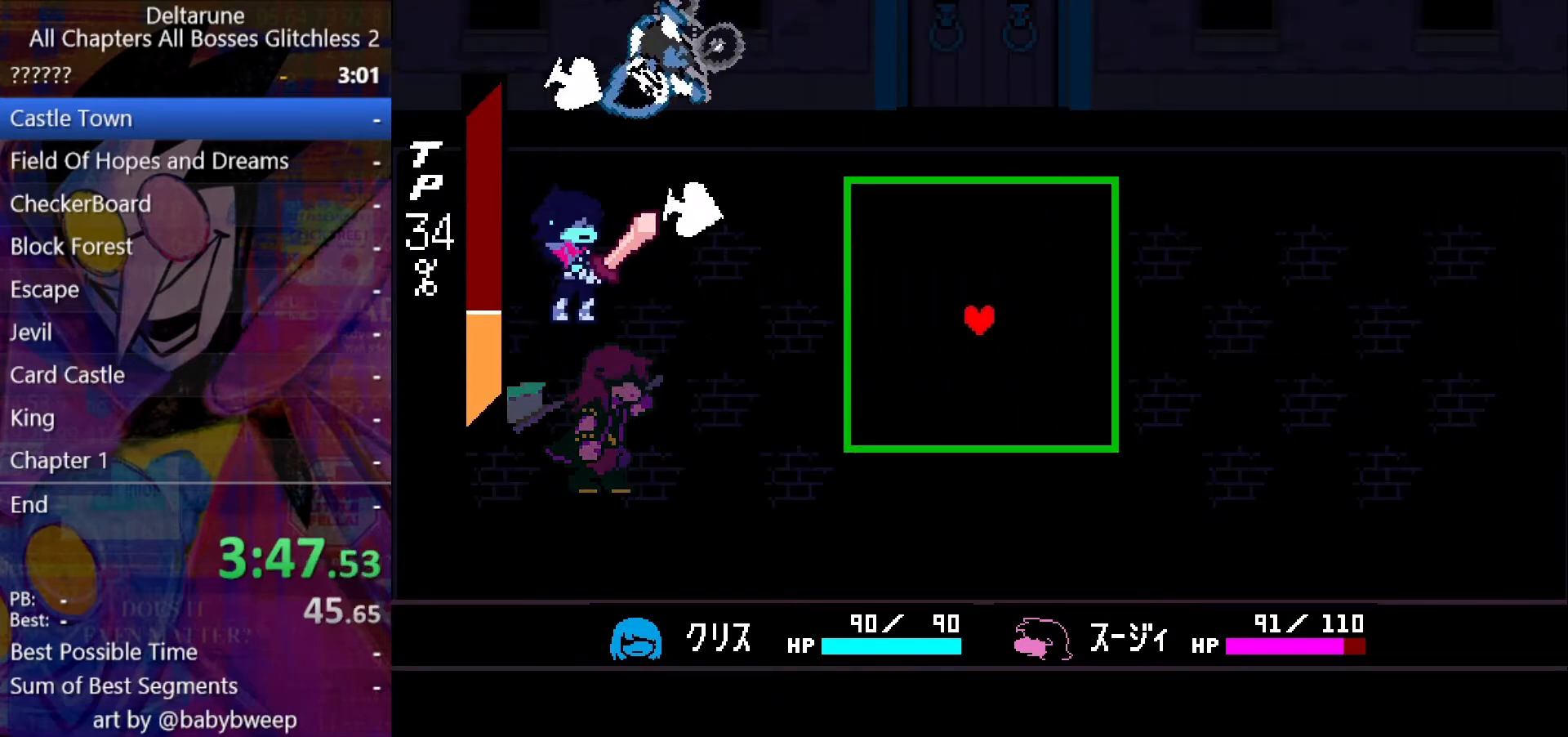
{"keys": ["ctrl"], "events": [[67, "down", "up"], [67, "left", "up"], [400, "left", "down"], [467, "left", "up"]]}
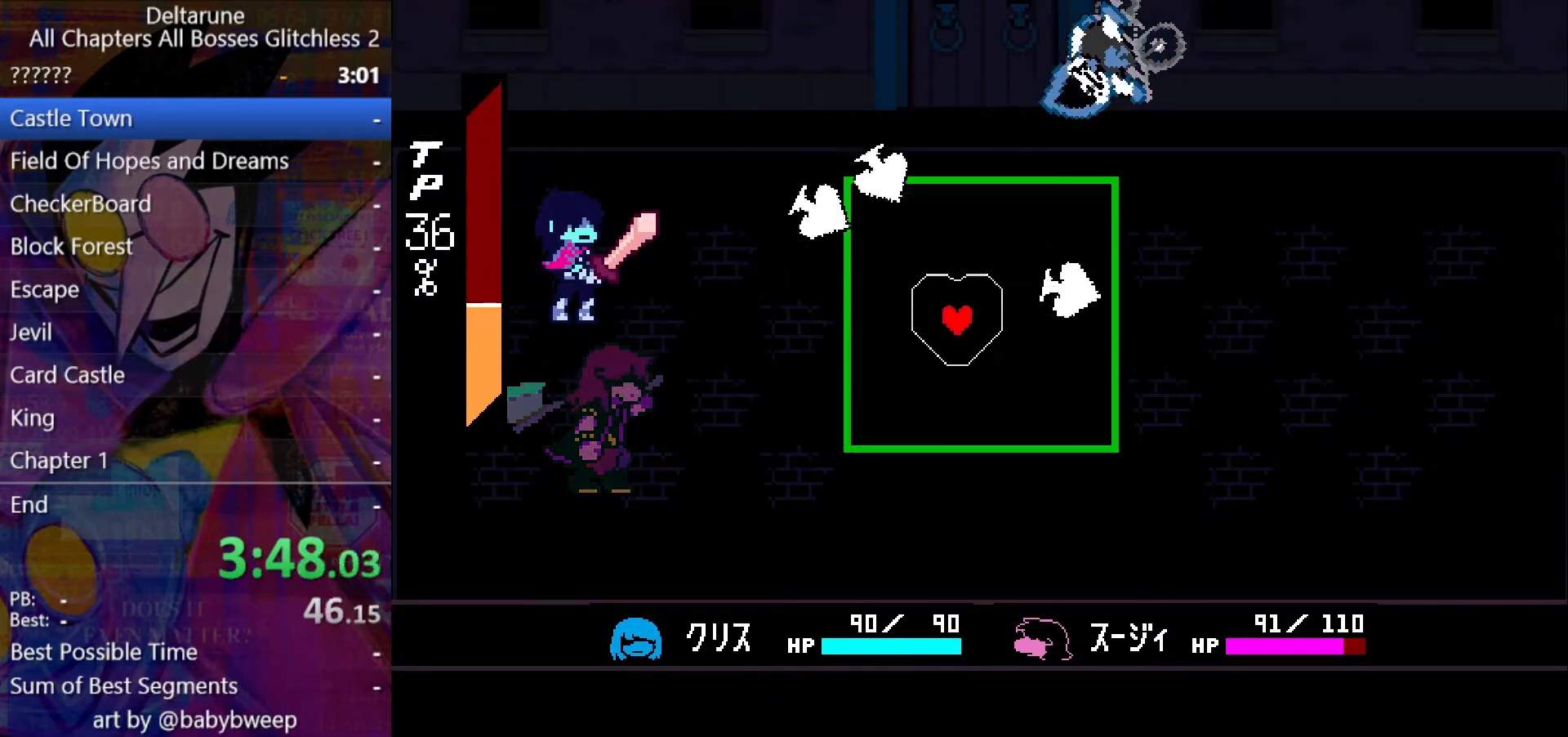
{"keys": ["ctrl", "up"], "events": [[33, "left", "down"], [233, "left", "up"], [433, "up", "down"]]}
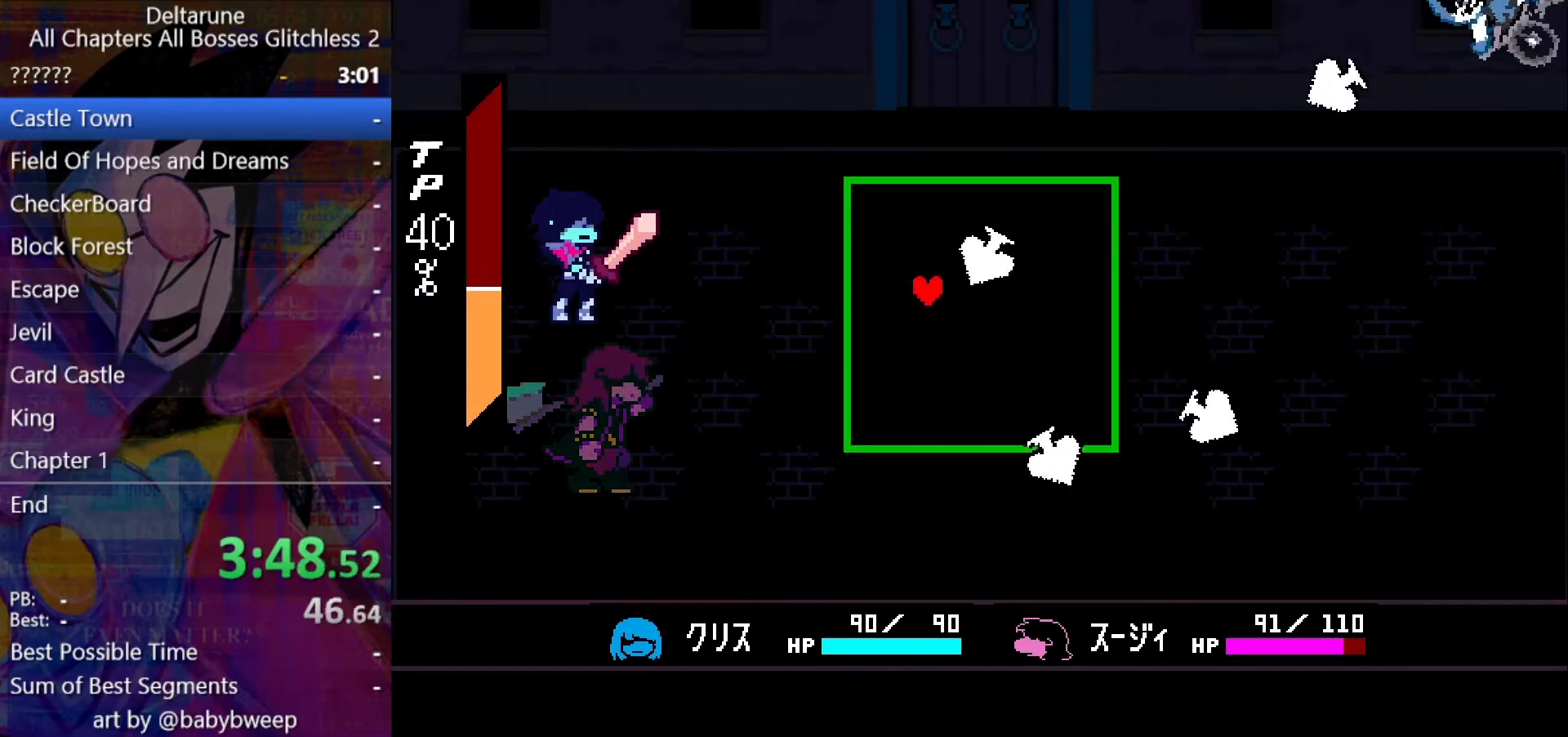
{"keys": ["ctrl", "up"], "events": [[167, "up", "up"], [267, "right", "down"], [333, "right", "up"], [500, "up", "down"]]}
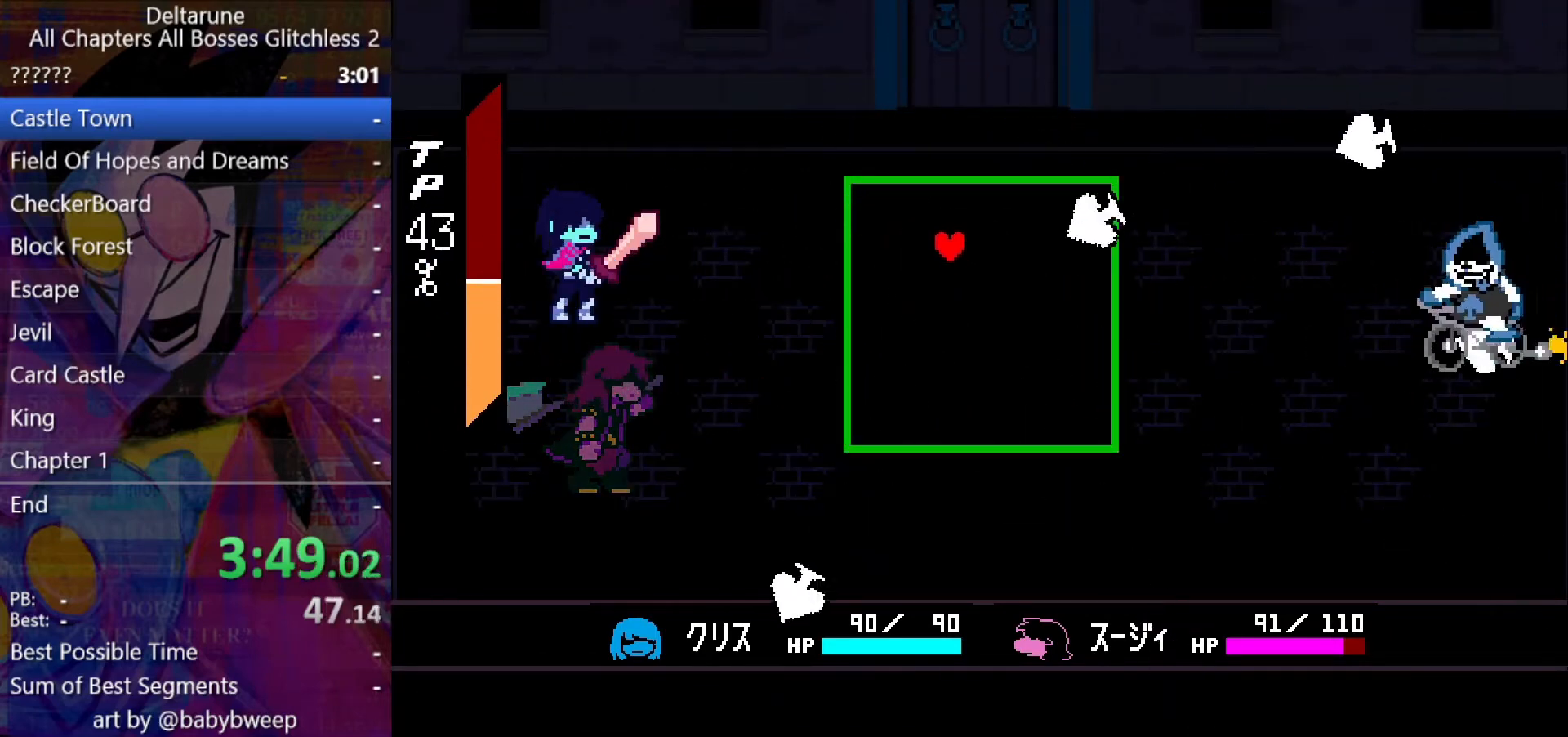
{"keys": ["ctrl", "up"], "events": [[67, "left", "down"], [133, "left", "up"], [167, "up", "up"], [233, "right", "down"], [267, "down", "down"], [267, "right", "up"], [367, "down", "up"], [467, "left", "down"], [467, "up", "down"], [500, "left", "up"]]}
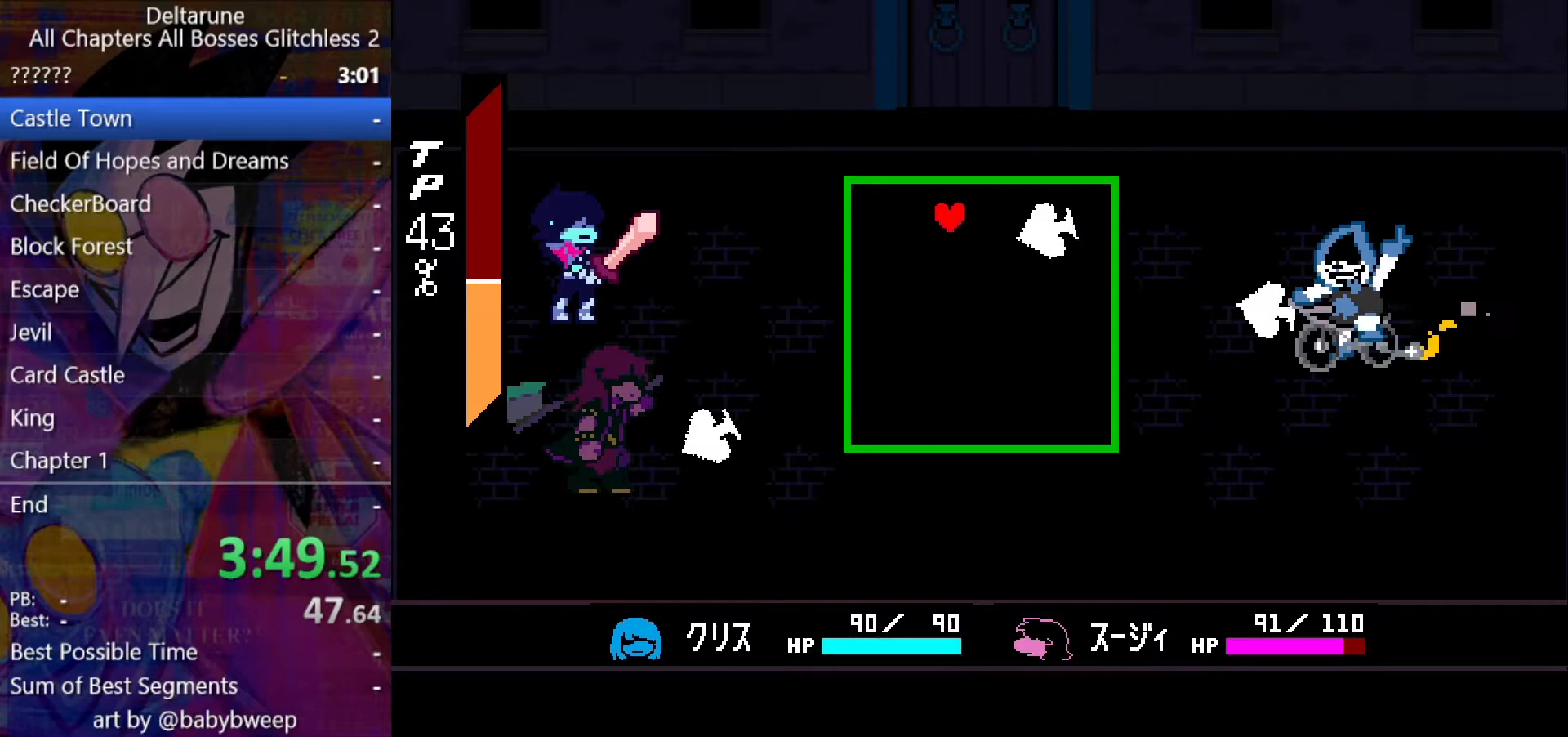
{"keys": ["ctrl", "right"], "events": [[33, "up", "up"], [333, "right", "down"]]}
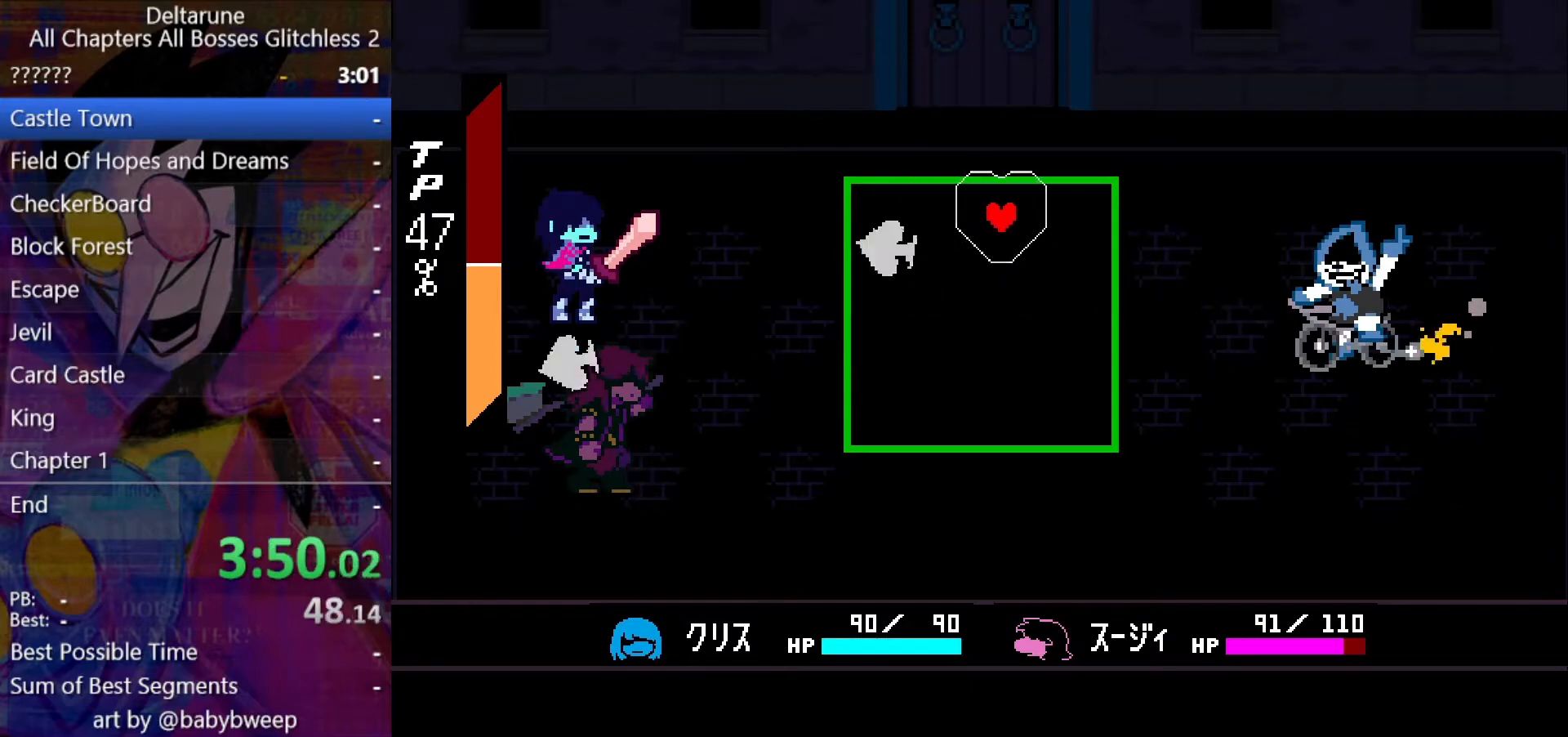
{"keys": ["ctrl"], "events": [[100, "right", "up"]]}
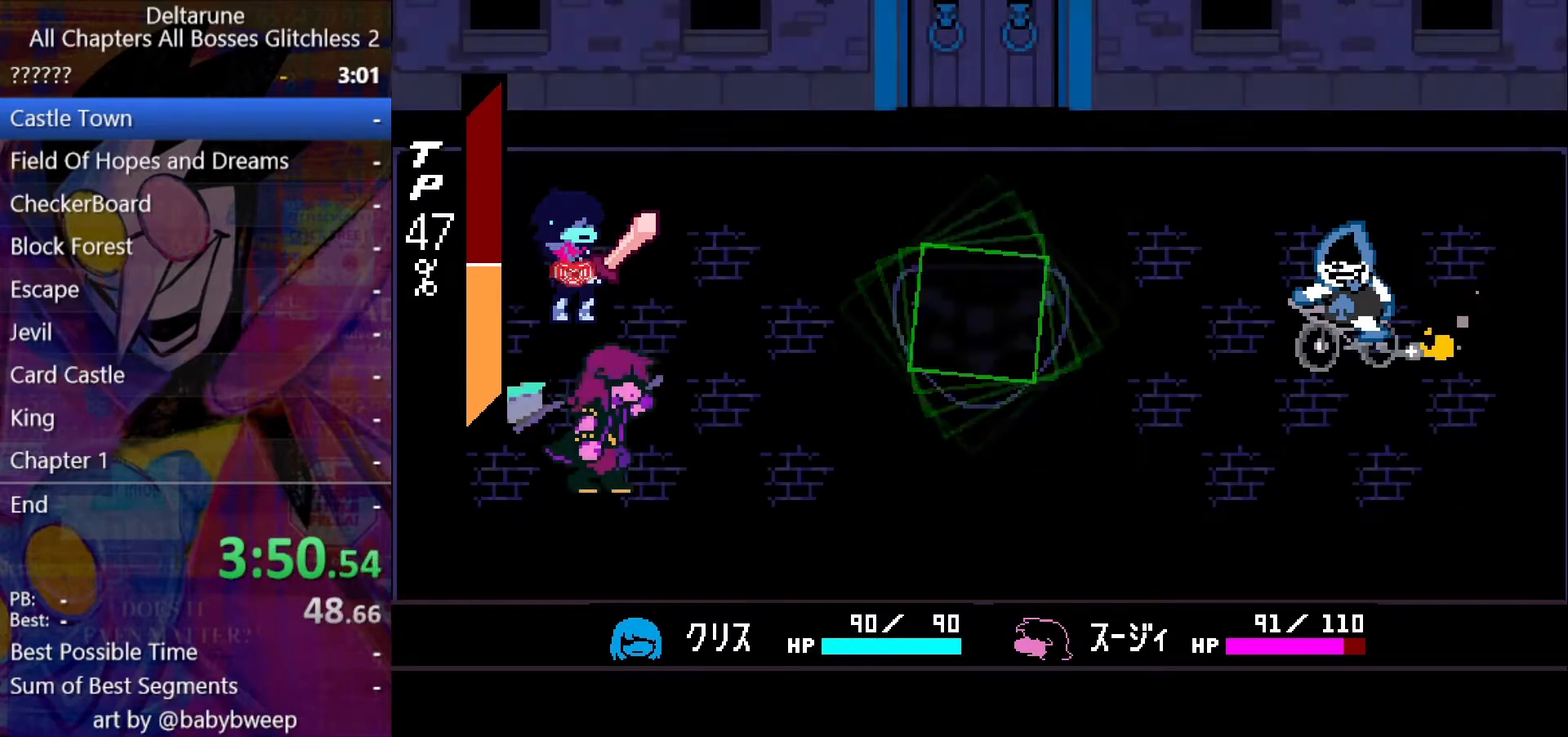
{"keys": ["ctrl"], "events": [[33, "return", "down"], [67, "z", "down"], [167, "z", "up"], [200, "z", "down"], [267, "return", "up"], [267, "z", "up"], [300, "return", "down"], [367, "return", "up"], [367, "z", "down"], [400, "return", "down"], [400, "z", "up"], [467, "return", "up"], [467, "z", "down"], [500, "z", "up"]]}
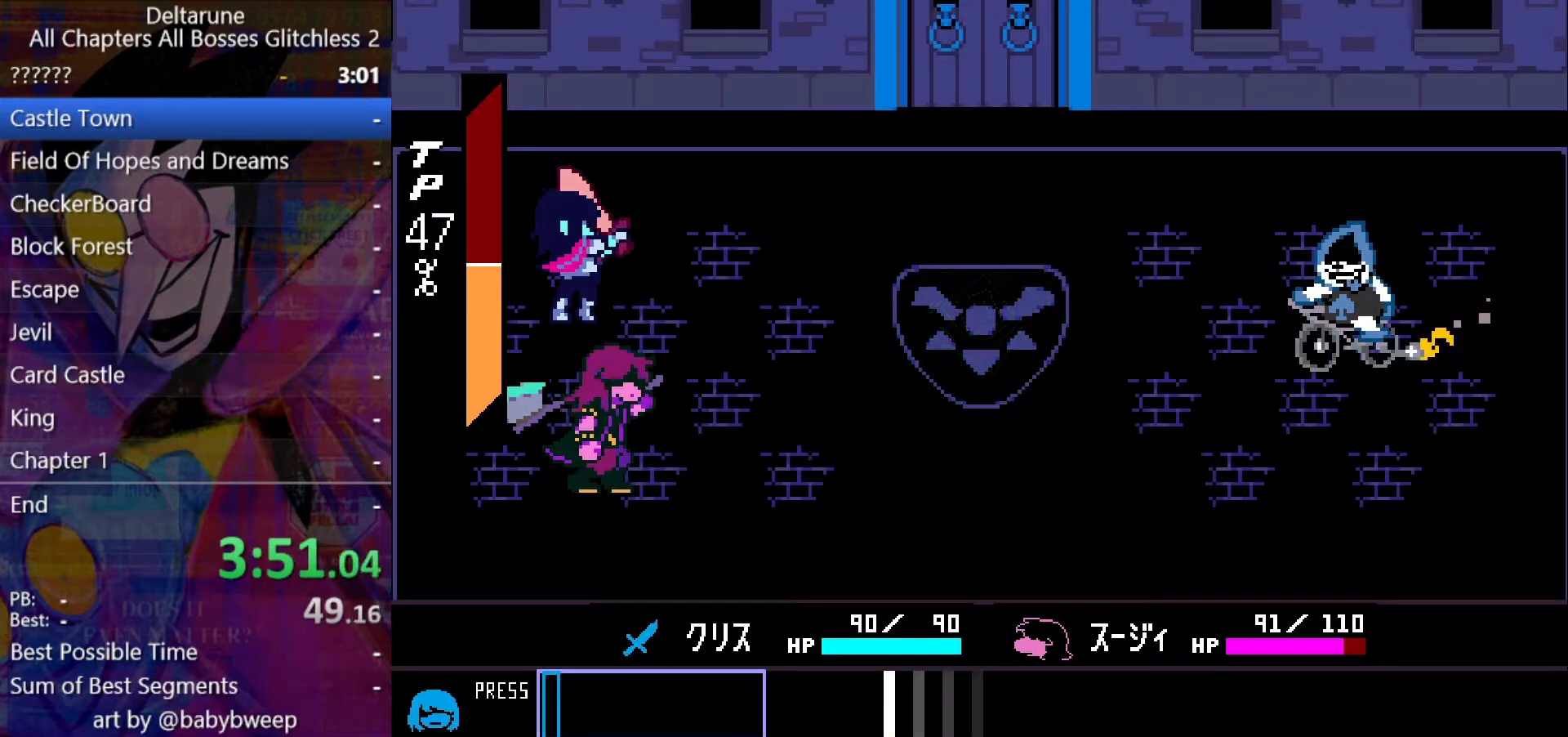
{"keys": ["ctrl"], "events": []}
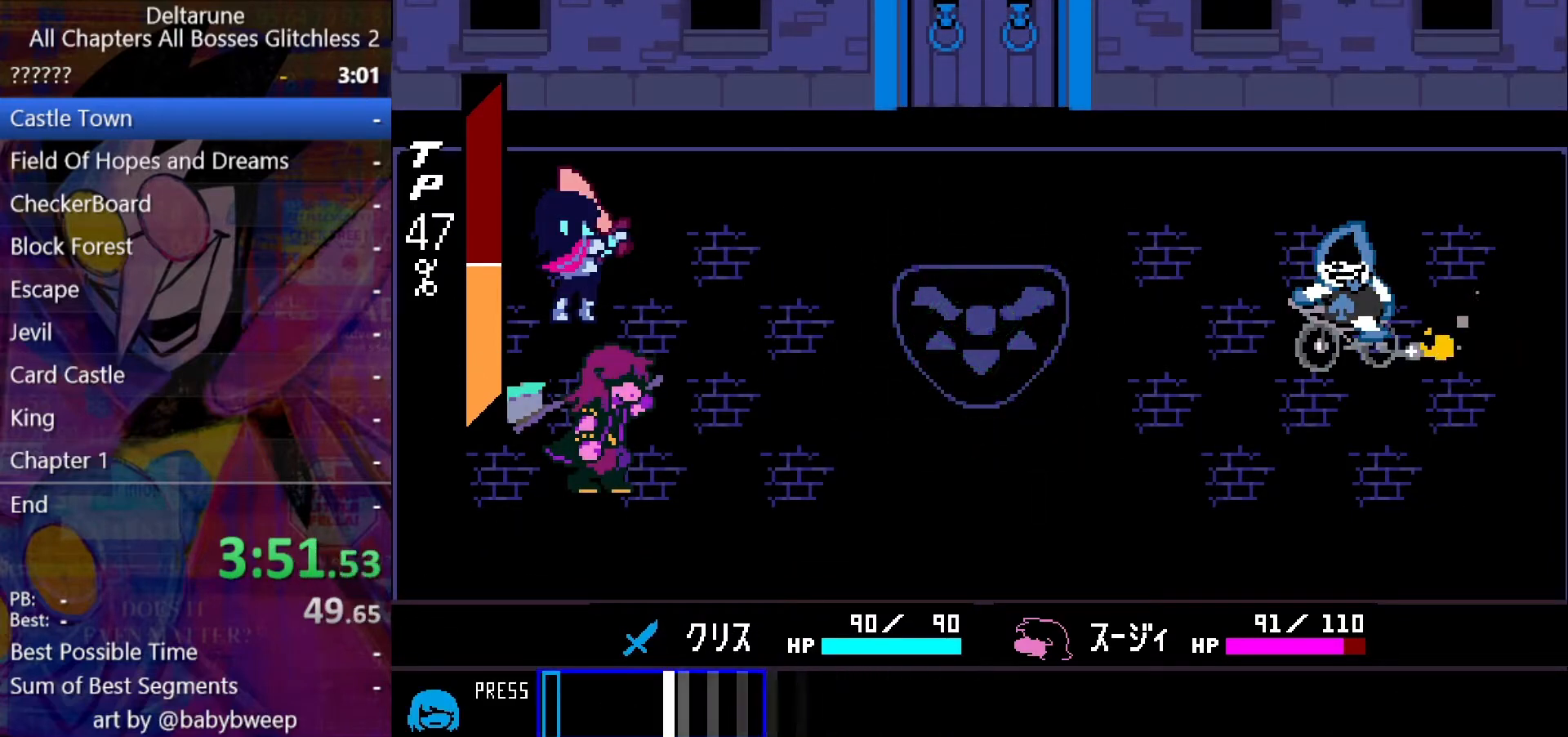
{"keys": ["ctrl"], "events": [[233, "return", "down"], [333, "return", "up"]]}
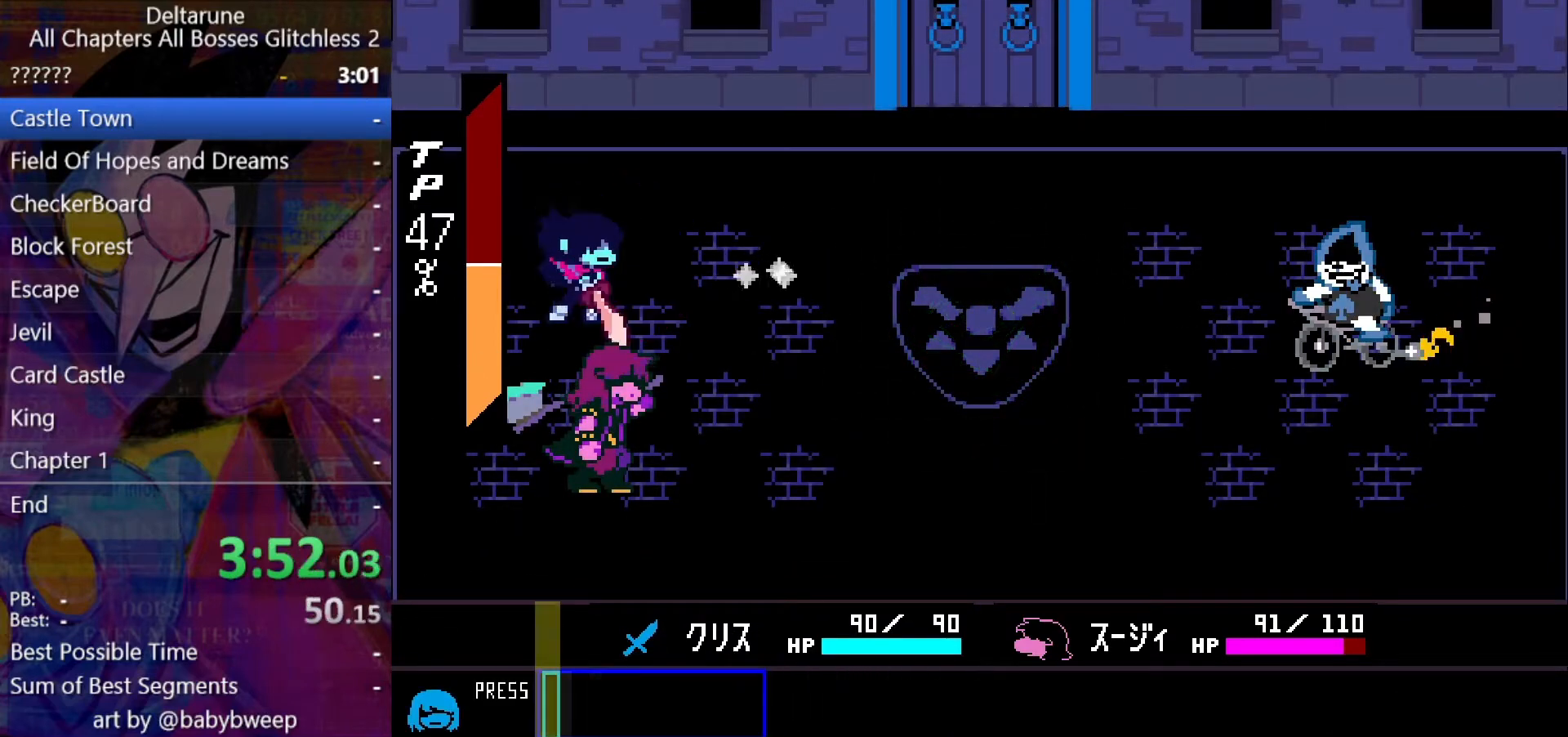
{"keys": ["ctrl", "return", "z"], "events": [[367, "return", "down"], [367, "z", "down"], [433, "return", "up"], [433, "z", "up"], [500, "return", "down"], [500, "z", "down"]]}
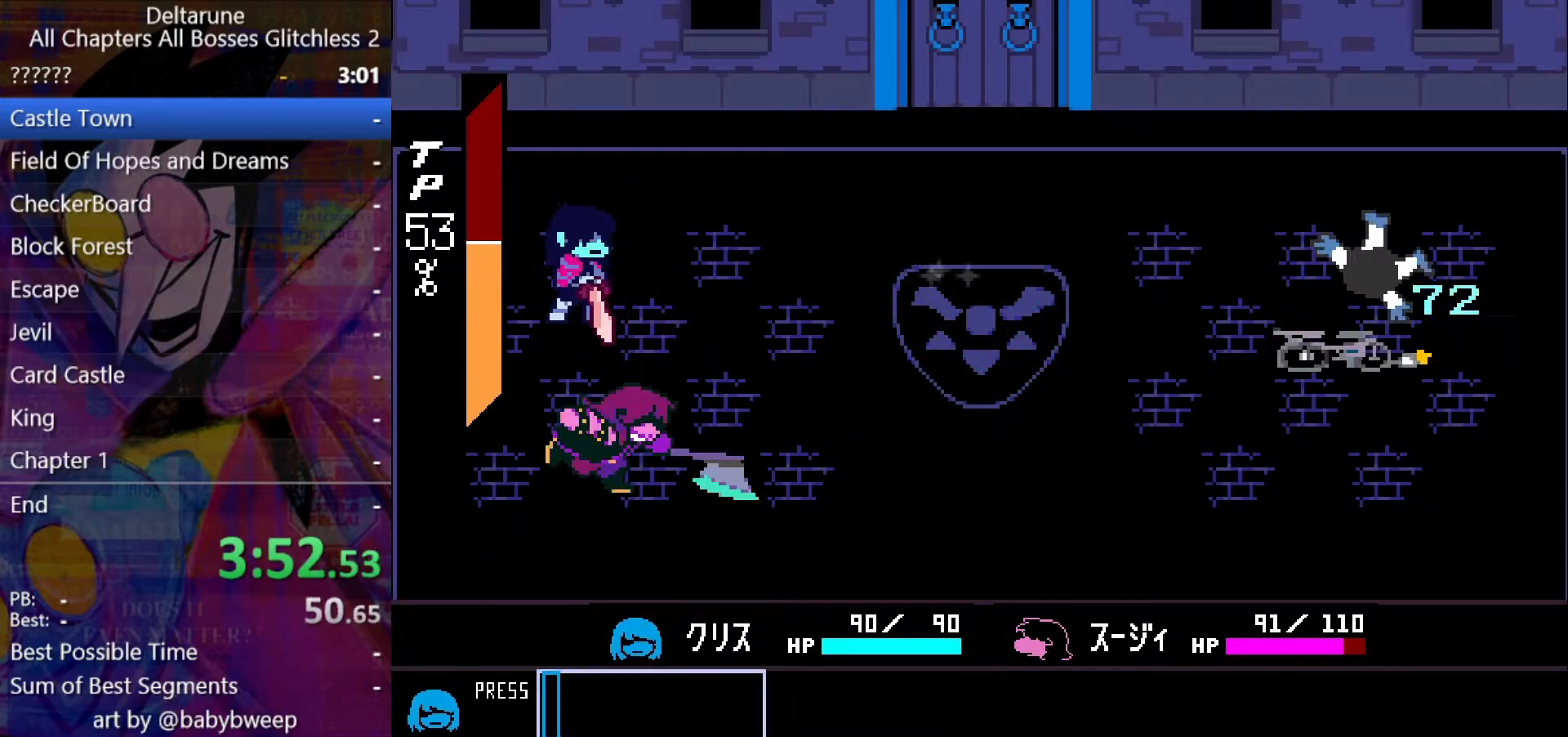
{"keys": ["ctrl"], "events": [[33, "return", "up"], [100, "z", "up"]]}